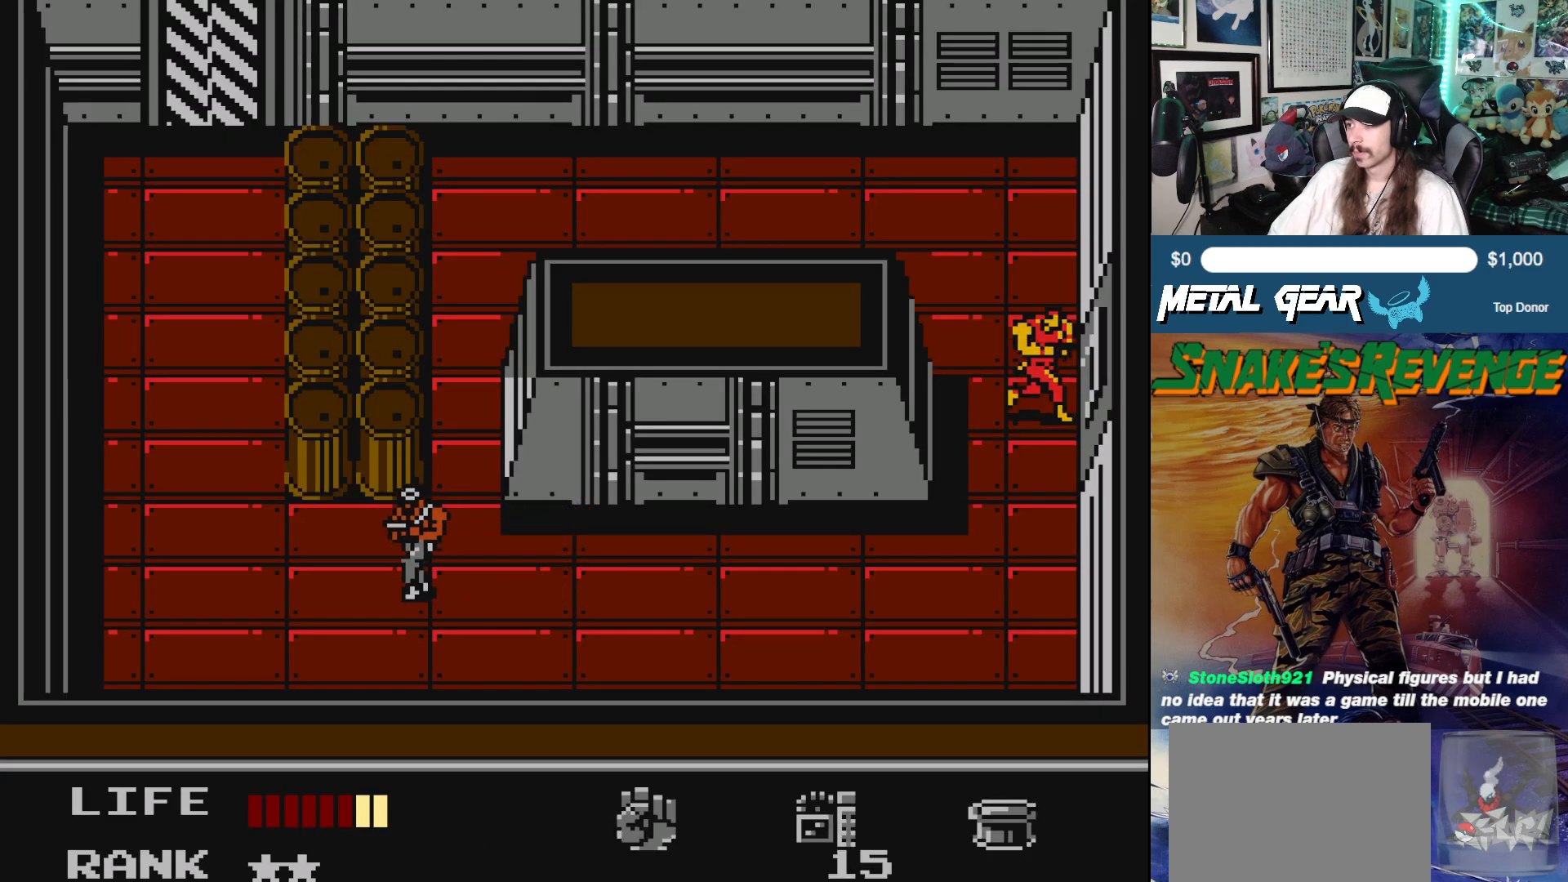
Gameplay with a controller (Xbox layout); each line is a JSON object with the inputs held at the frame after it. "events" lists button and stick changes between this image and that frame as [ms after this image, input, new state], when the widget could be followed in between. Not read: L2 R2 right_stick.
{"buttons": ["DPAD_RIGHT"], "left_stick": "center", "events": [[167, "DPAD_DOWN", "up"], [183, "DPAD_RIGHT", "down"], [333, "A", "down"], [483, "A", "up"]]}
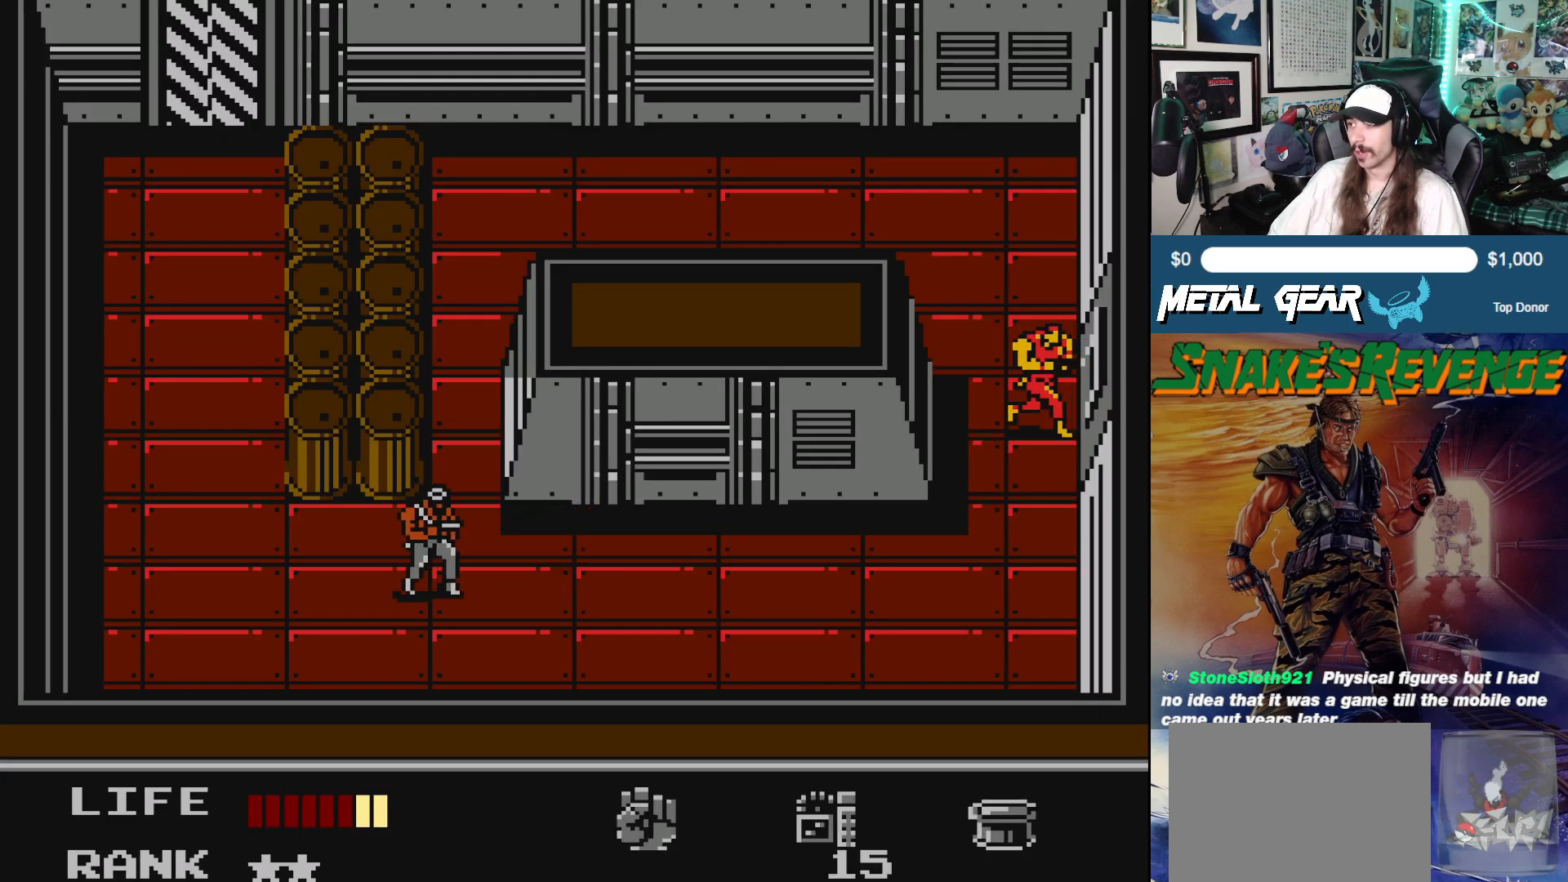
{"buttons": ["DPAD_LEFT"], "left_stick": "center", "events": [[33, "A", "down"], [117, "DPAD_RIGHT", "up"], [133, "A", "up"], [217, "A", "down"], [300, "A", "up"], [333, "DPAD_LEFT", "down"]]}
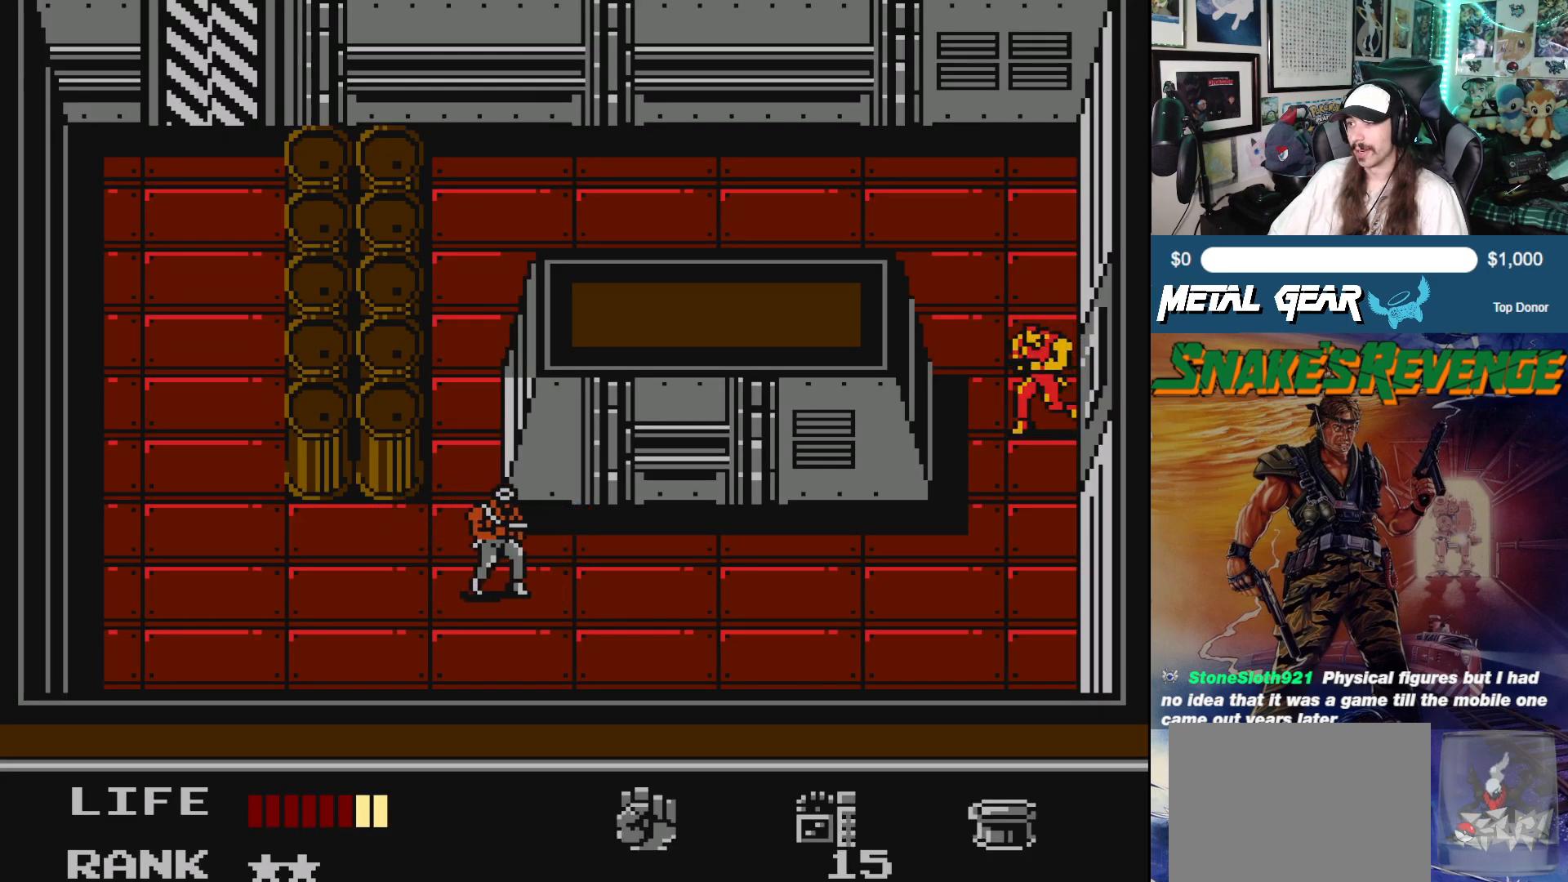
{"buttons": ["DPAD_UP"], "left_stick": "center", "events": [[50, "DPAD_UP", "down"], [117, "DPAD_LEFT", "up"]]}
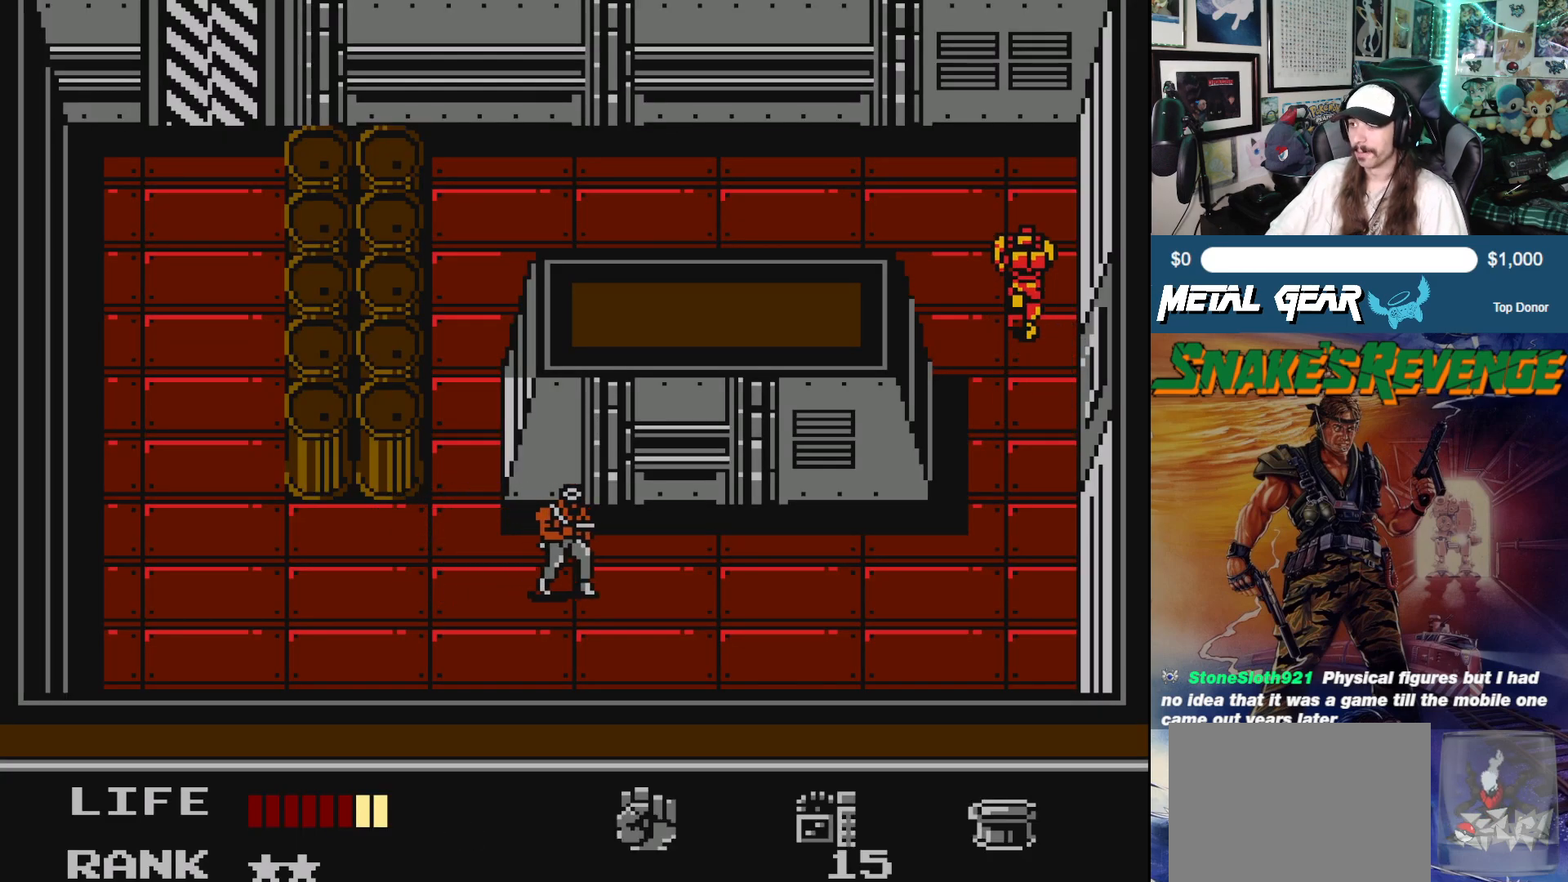
{"buttons": ["DPAD_LEFT"], "left_stick": "center", "events": [[167, "DPAD_LEFT", "down"], [267, "DPAD_UP", "up"]]}
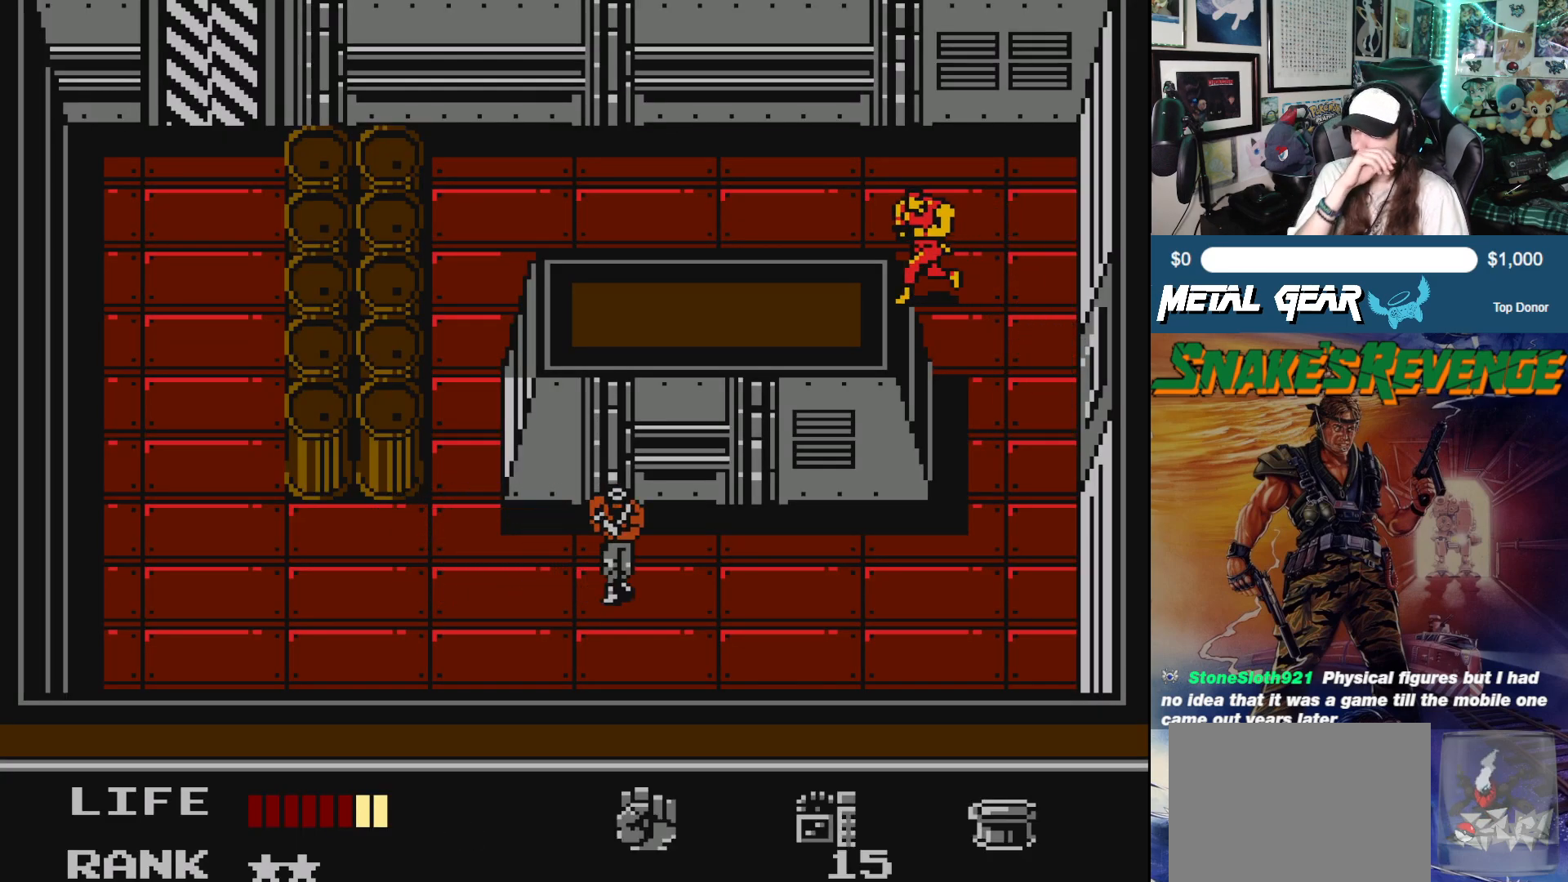
{"buttons": ["DPAD_LEFT"], "left_stick": "center", "events": []}
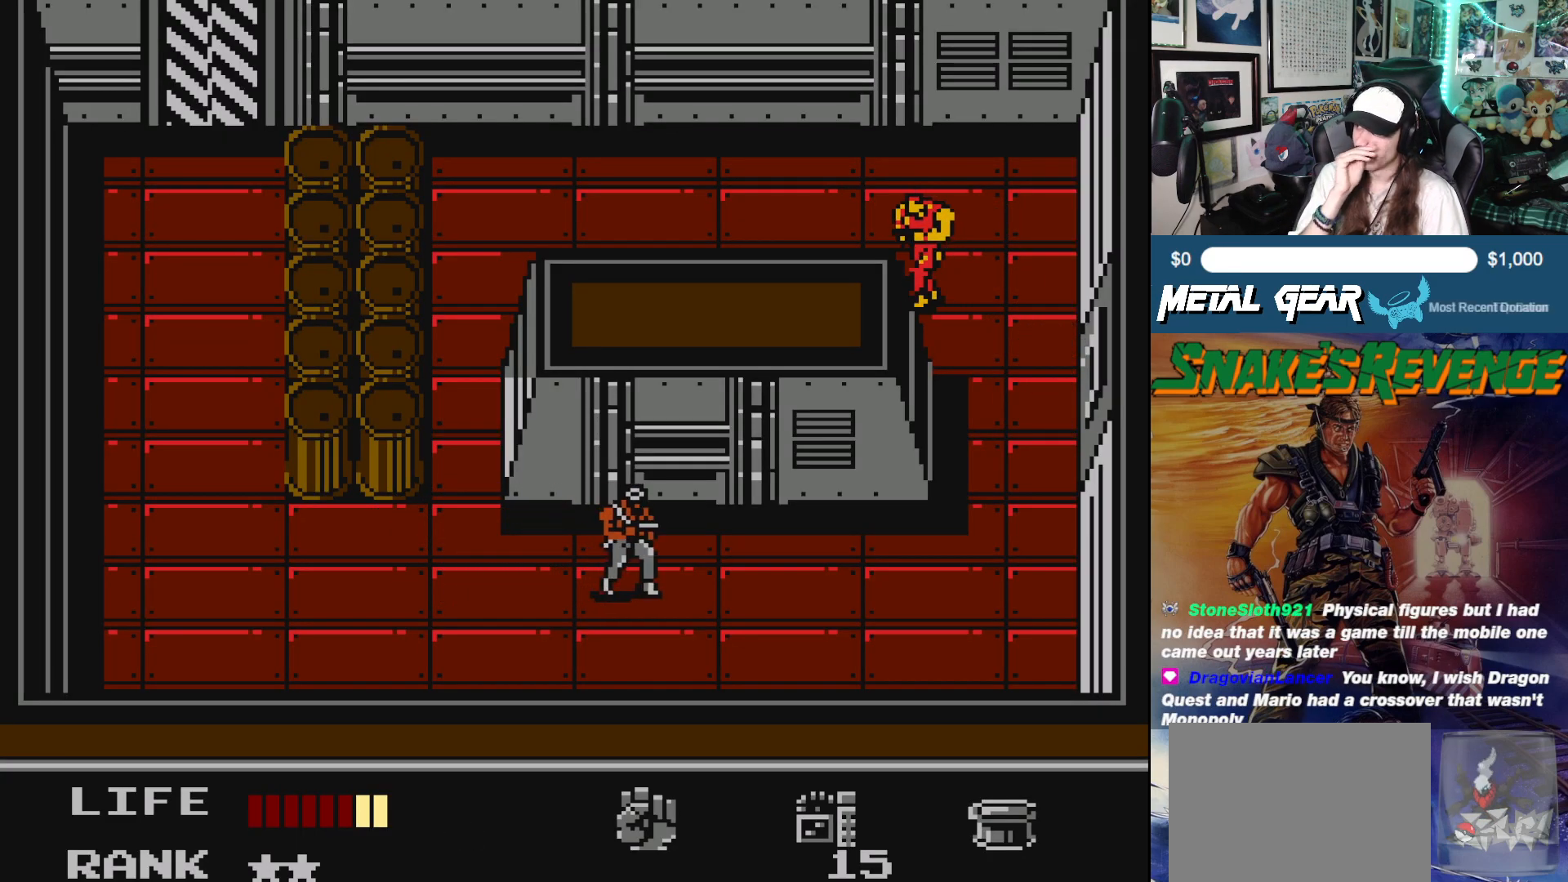
{"buttons": ["DPAD_LEFT"], "left_stick": "center", "events": [[133, "DPAD_UP", "down"], [200, "DPAD_LEFT", "up"], [267, "DPAD_LEFT", "down"], [367, "DPAD_UP", "up"]]}
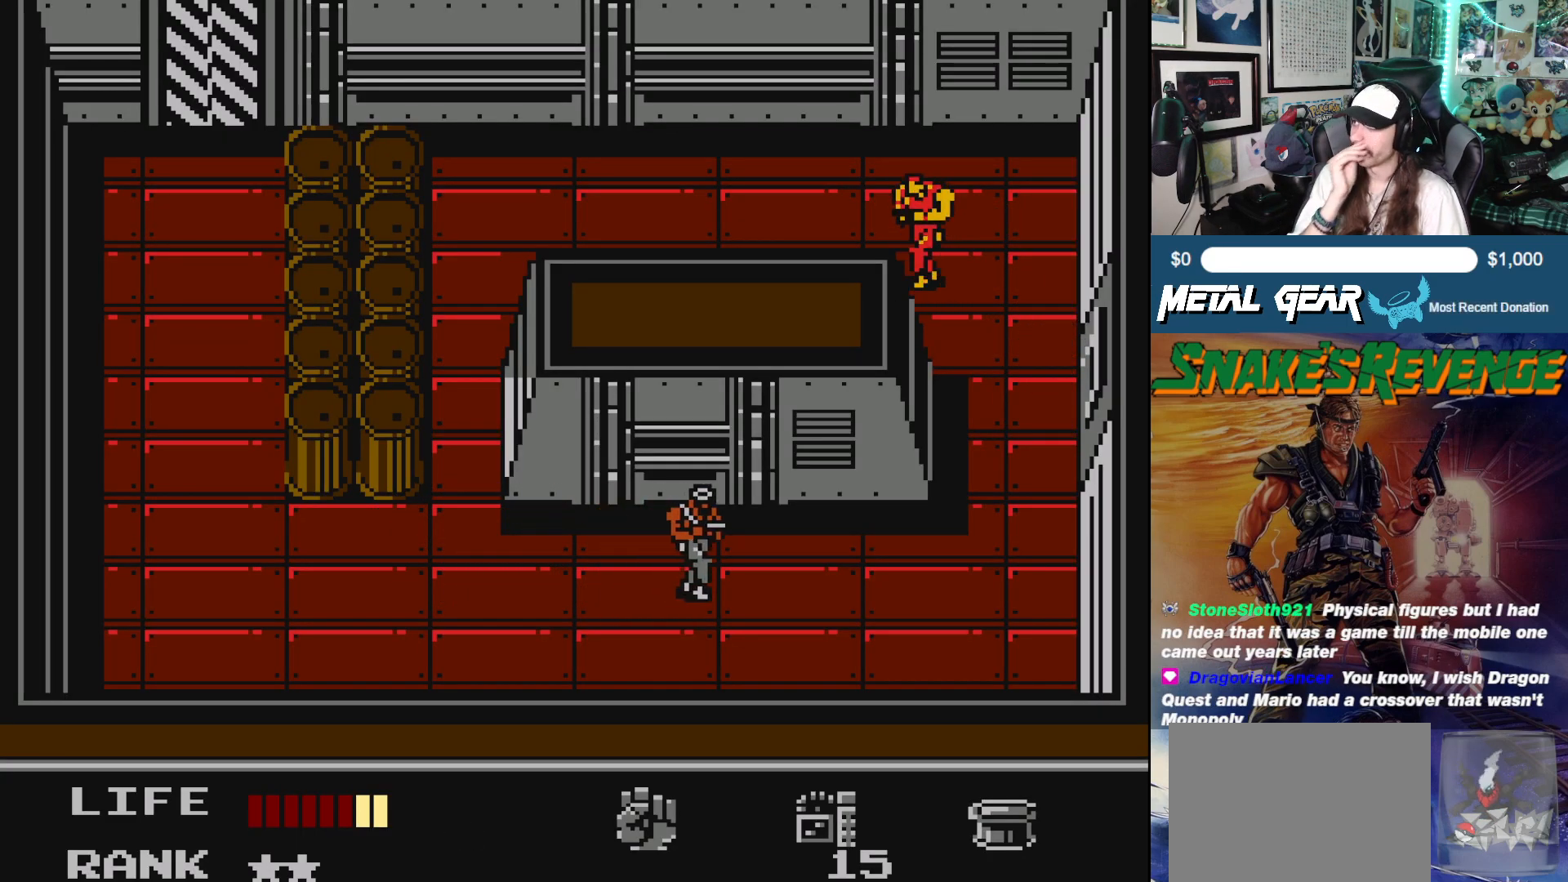
{"buttons": ["DPAD_LEFT"], "left_stick": "center", "events": [[283, "DPAD_LEFT", "up"], [283, "DPAD_UP", "down"], [417, "DPAD_LEFT", "down"], [483, "DPAD_UP", "up"]]}
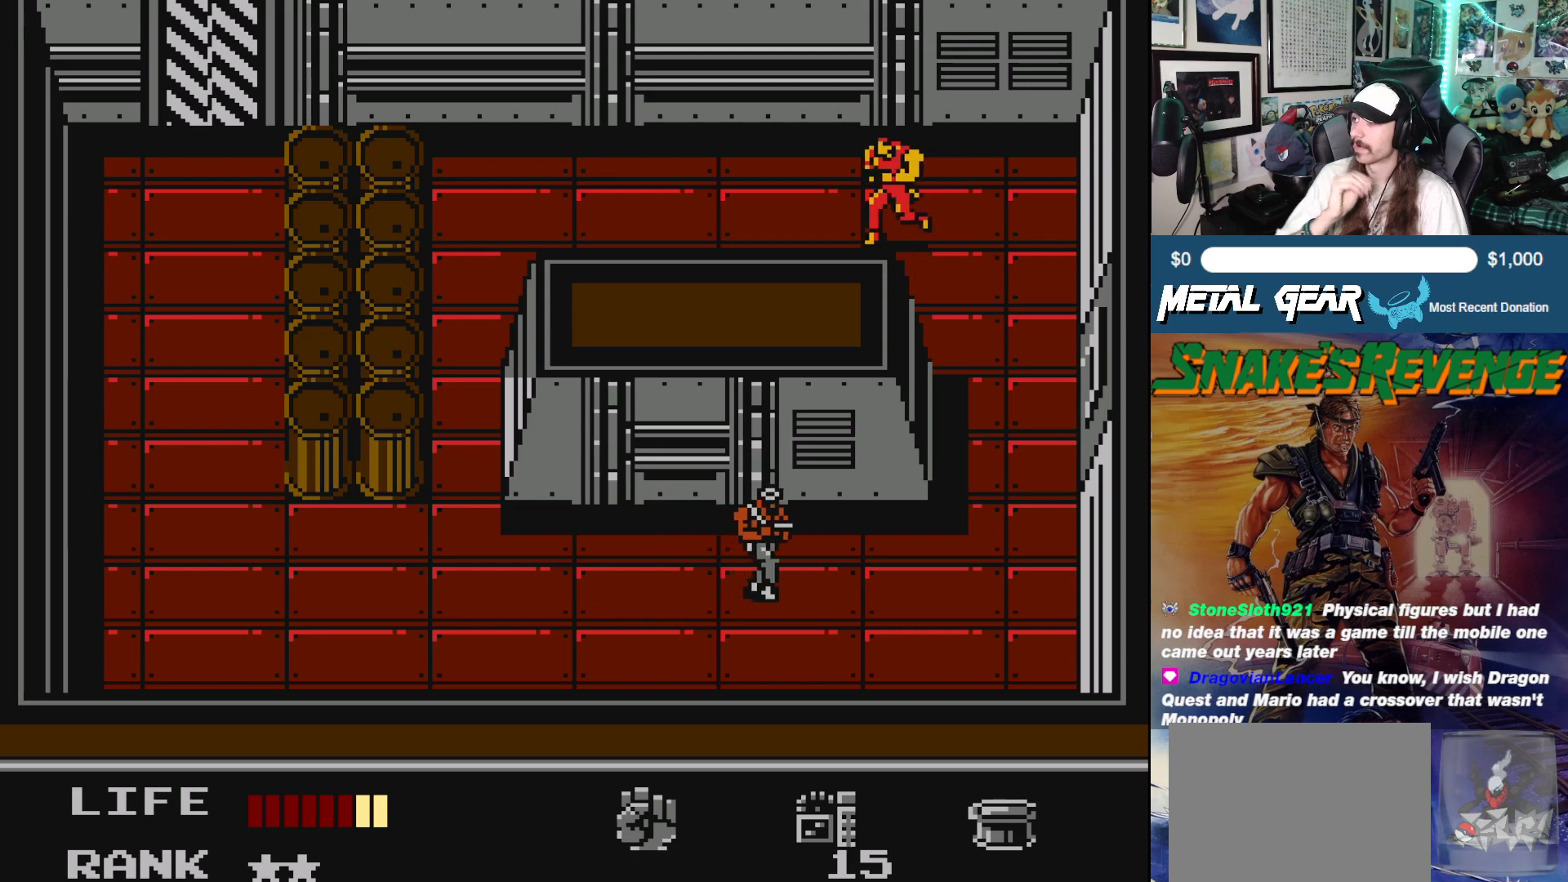
{"buttons": ["DPAD_LEFT"], "left_stick": "center", "events": []}
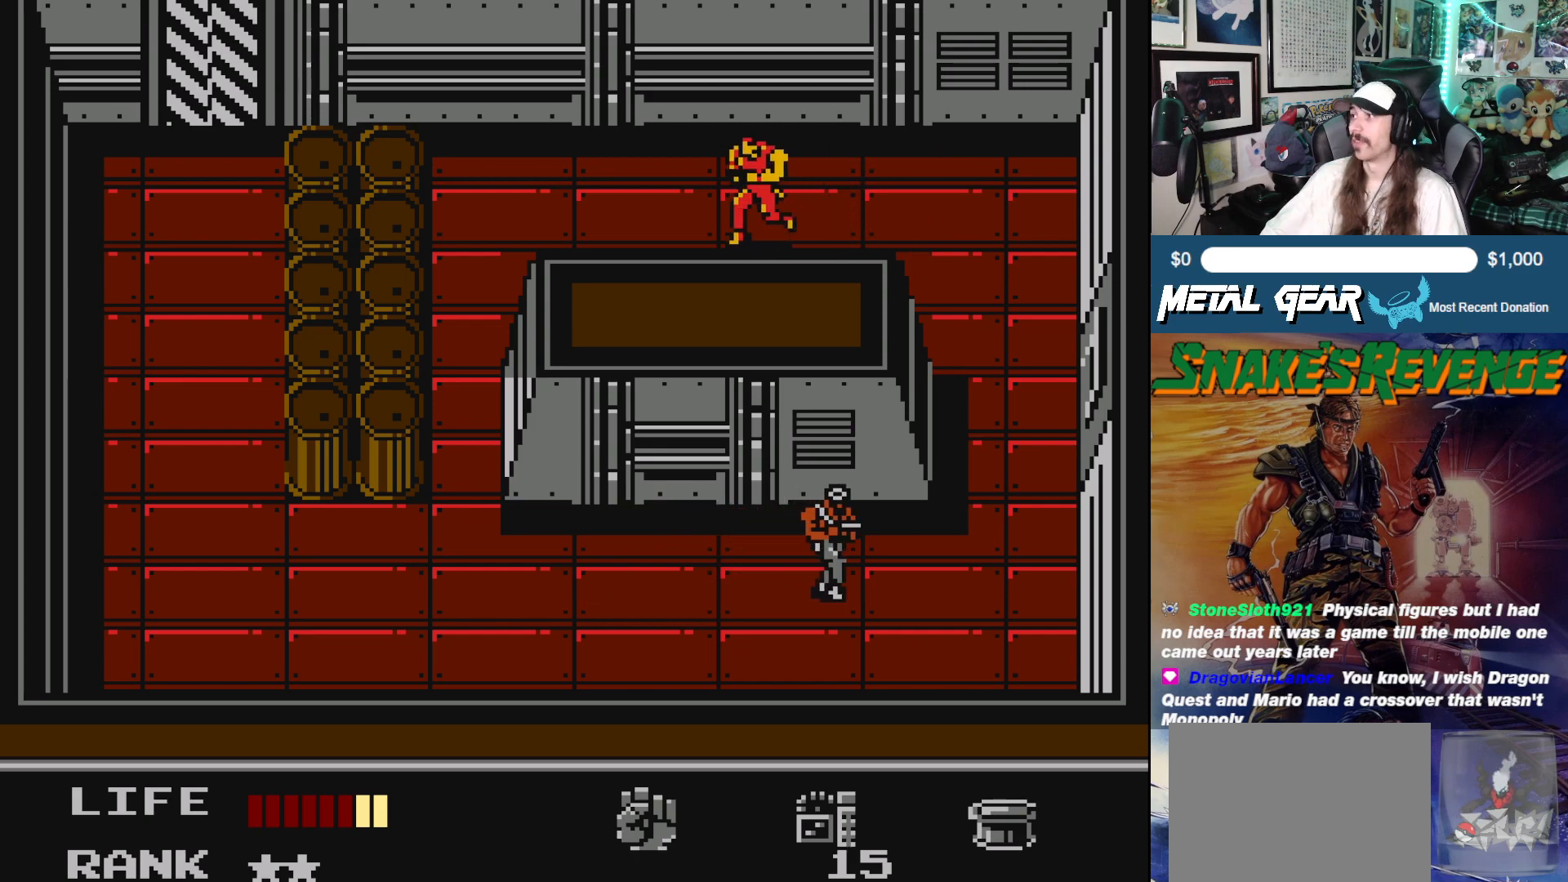
{"buttons": ["DPAD_LEFT"], "left_stick": "center", "events": []}
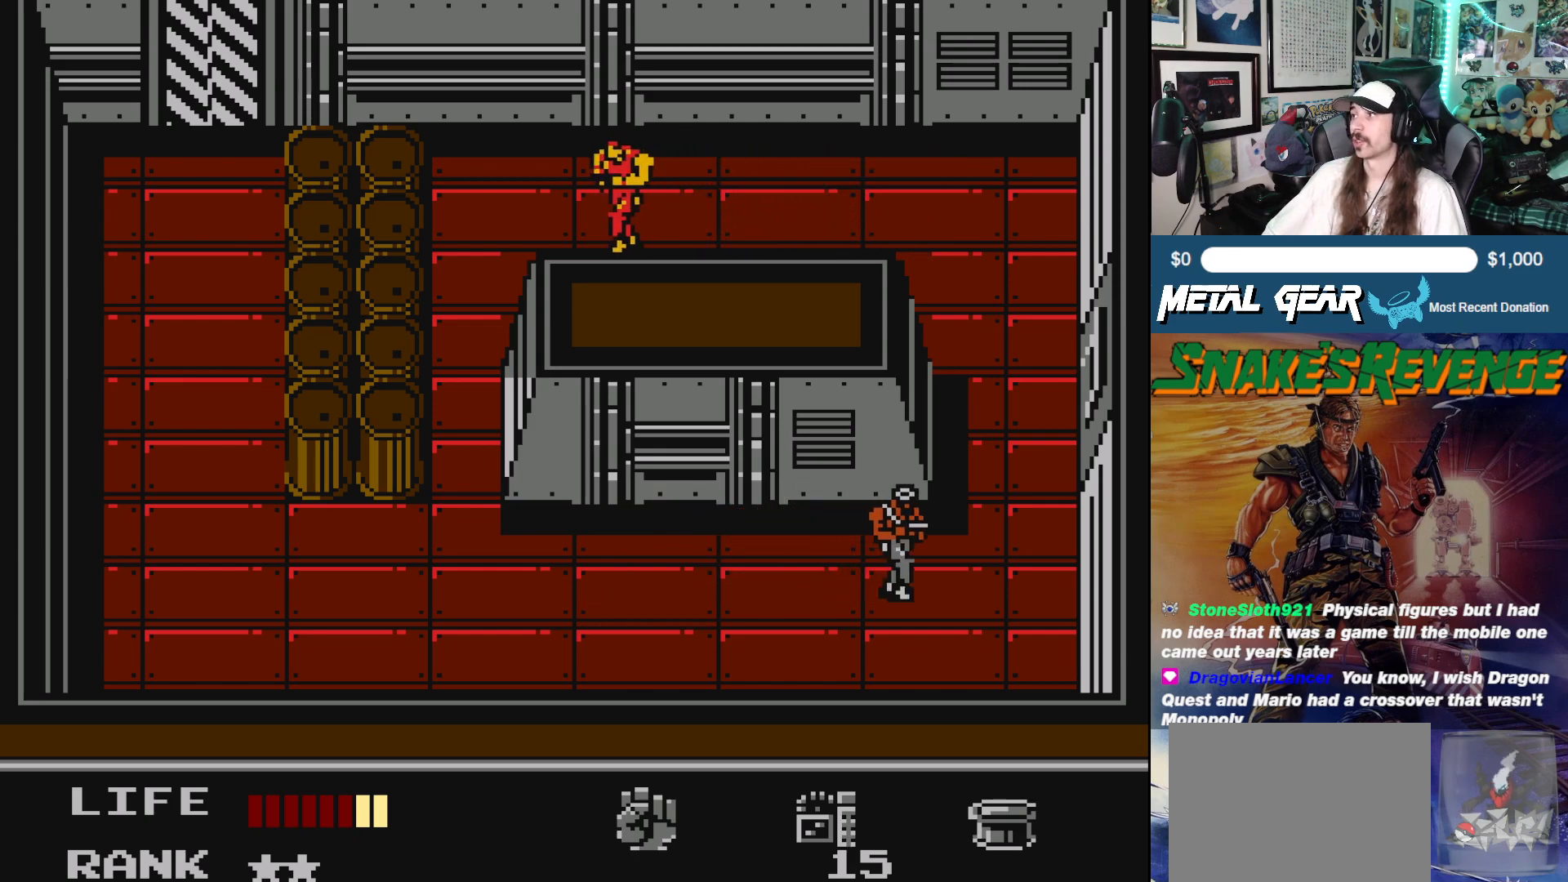
{"buttons": ["DPAD_DOWN", "DPAD_LEFT"], "left_stick": "center", "events": [[433, "DPAD_DOWN", "down"]]}
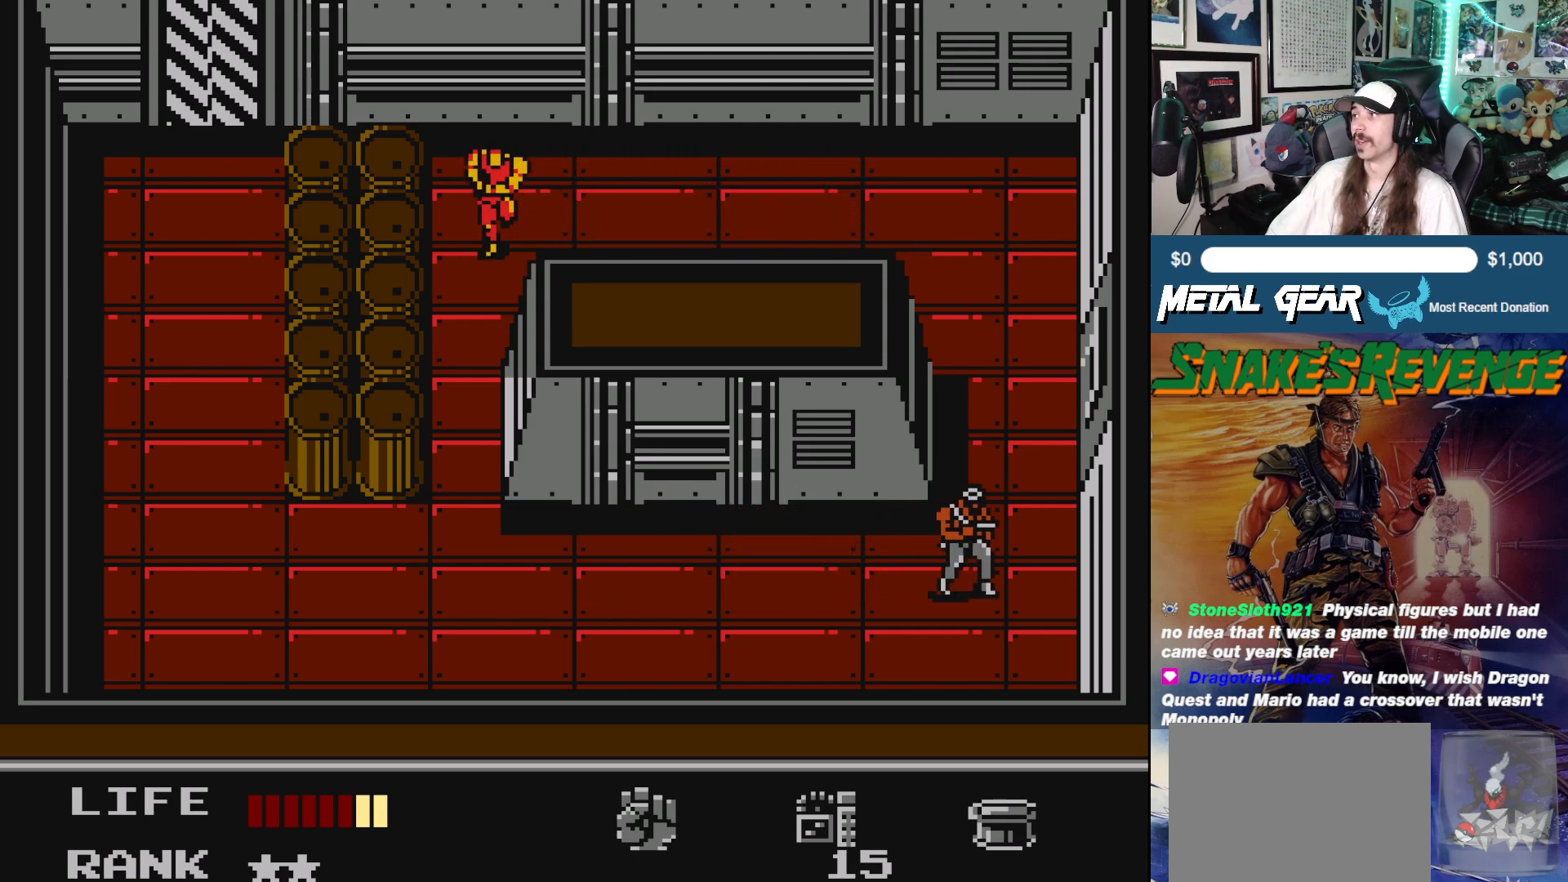
{"buttons": ["DPAD_DOWN"], "left_stick": "center", "events": [[17, "DPAD_LEFT", "up"]]}
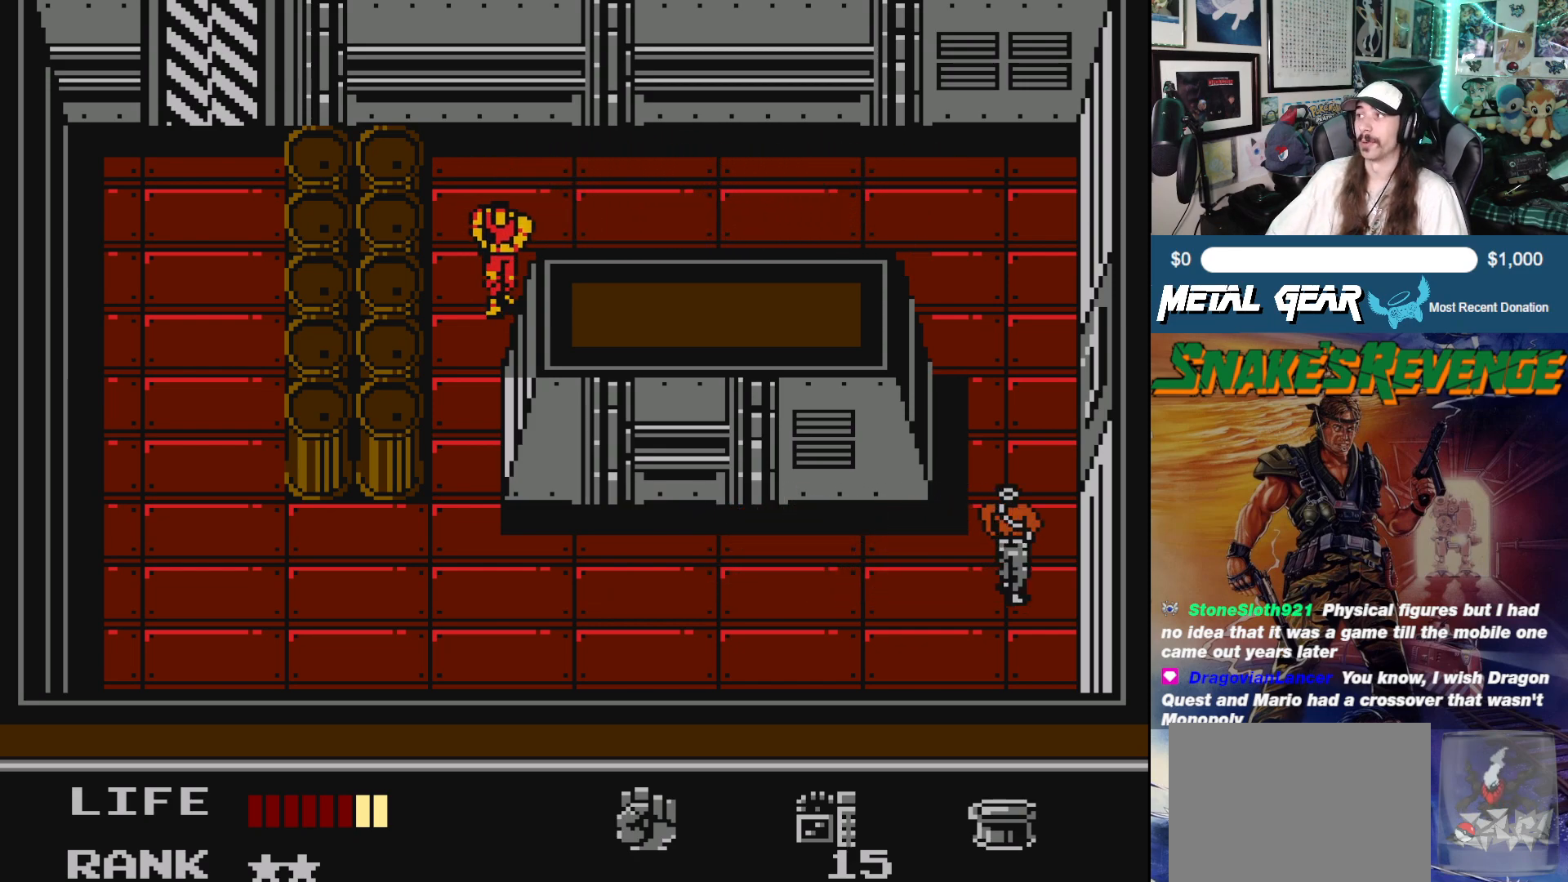
{"buttons": ["DPAD_DOWN"], "left_stick": "center", "events": [[233, "DPAD_DOWN", "up"], [233, "DPAD_LEFT", "down"], [433, "DPAD_DOWN", "down"], [500, "DPAD_LEFT", "up"]]}
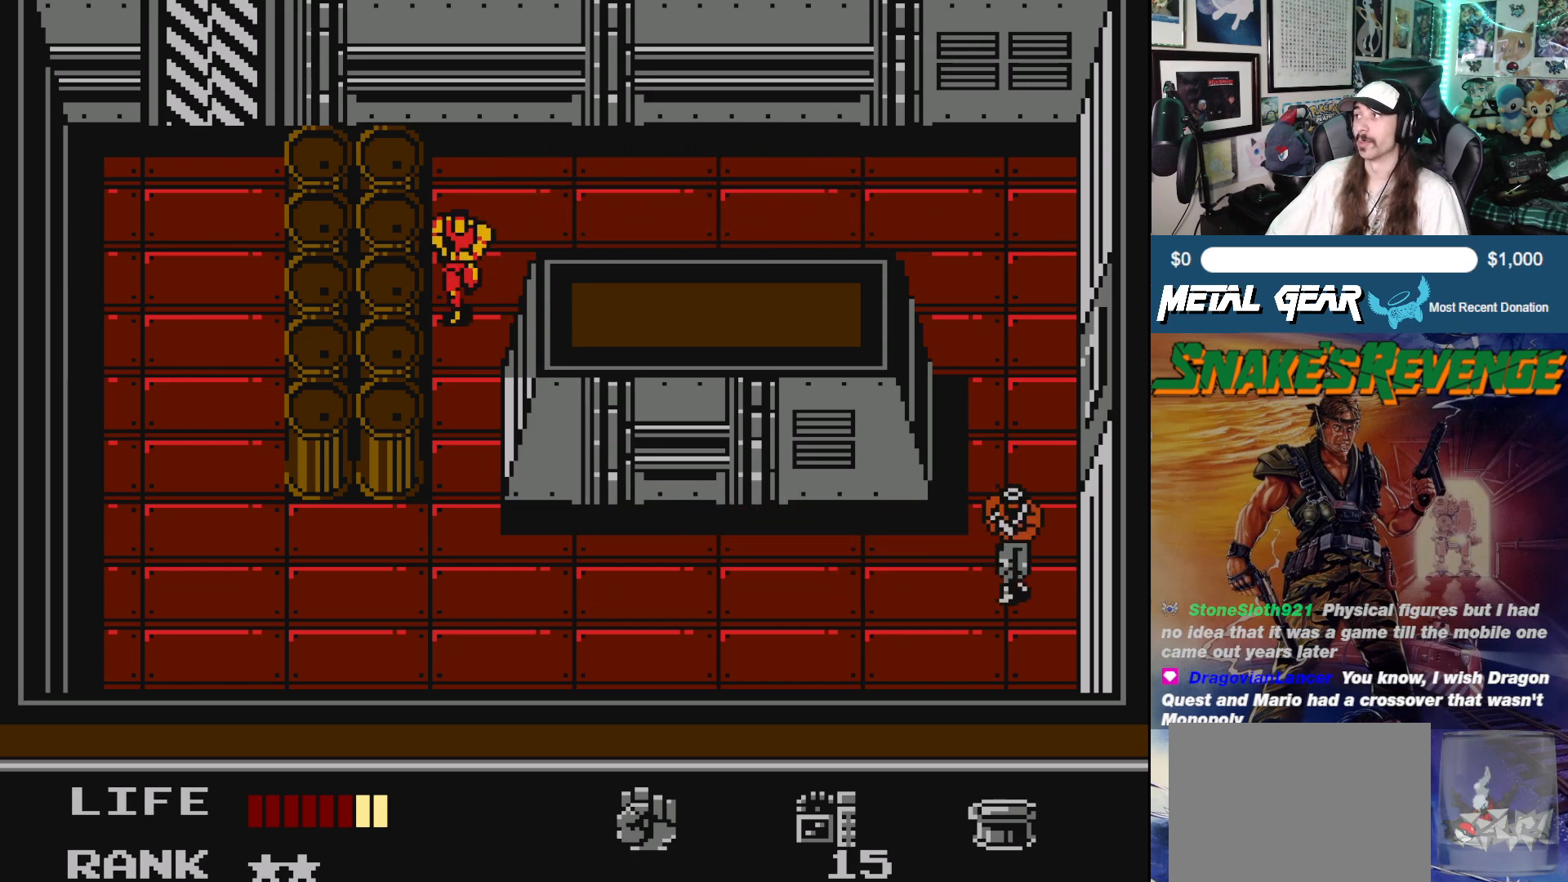
{"buttons": ["DPAD_DOWN"], "left_stick": "center", "events": []}
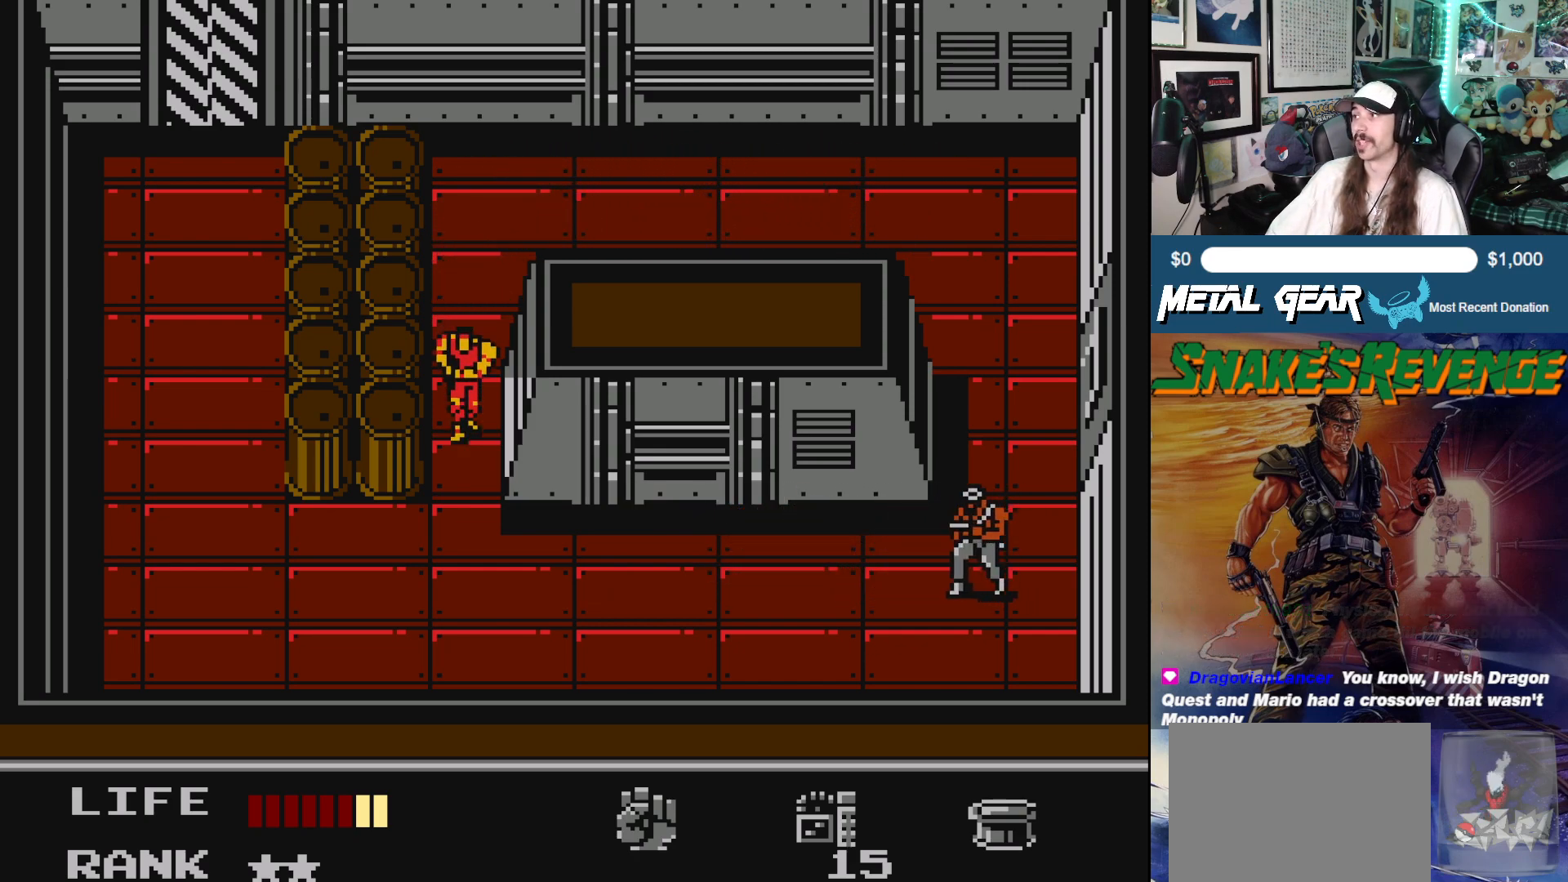
{"buttons": ["DPAD_DOWN"], "left_stick": "center", "events": [[83, "DPAD_DOWN", "up"], [417, "DPAD_DOWN", "down"]]}
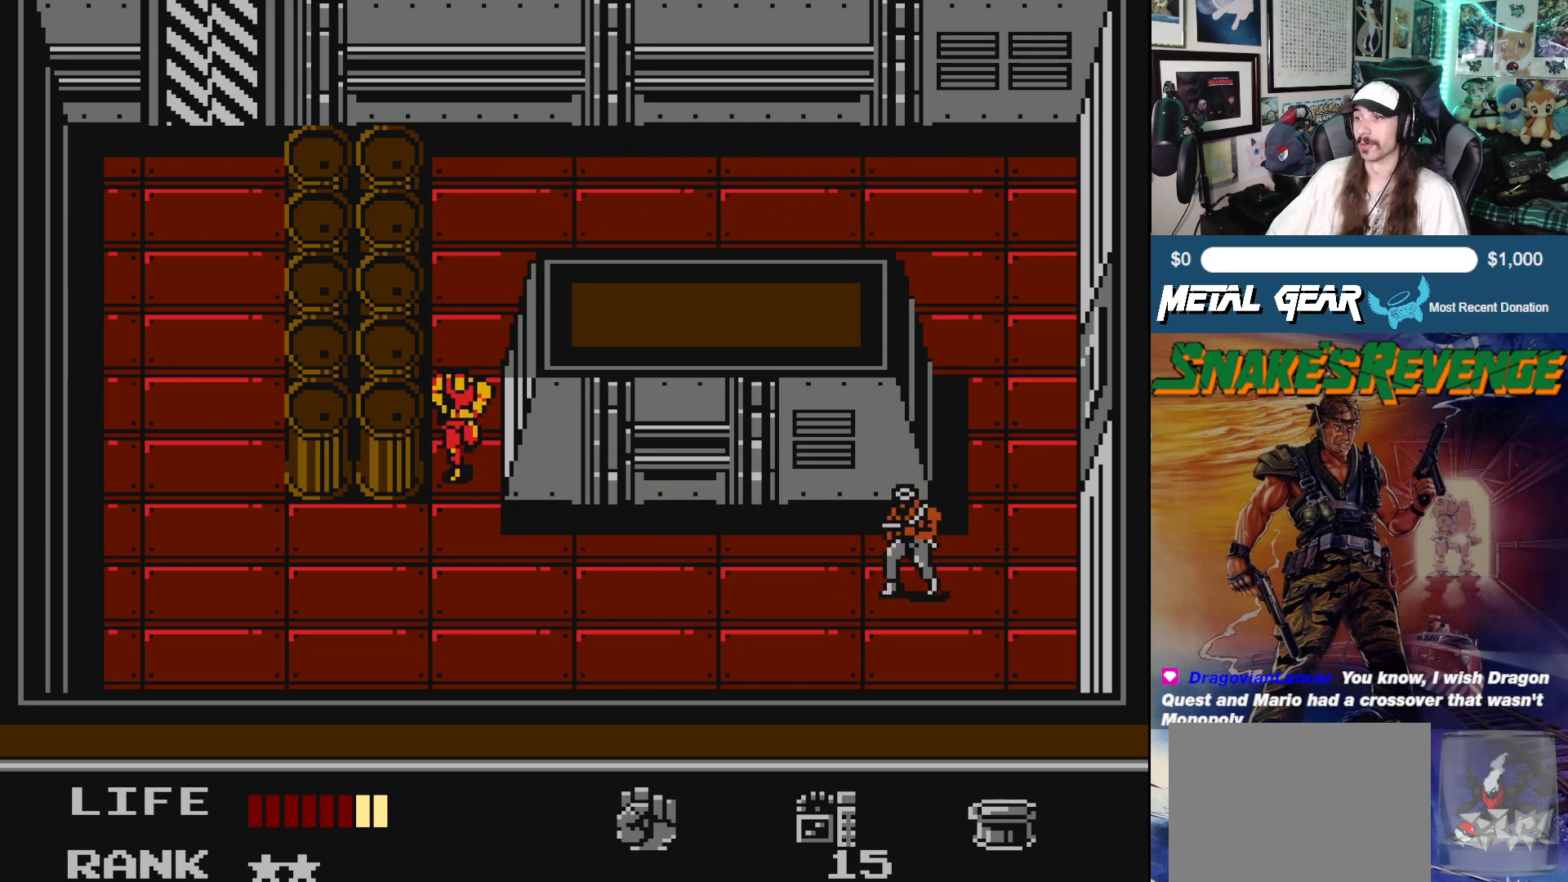
{"buttons": [], "left_stick": "center", "events": [[50, "DPAD_DOWN", "up"]]}
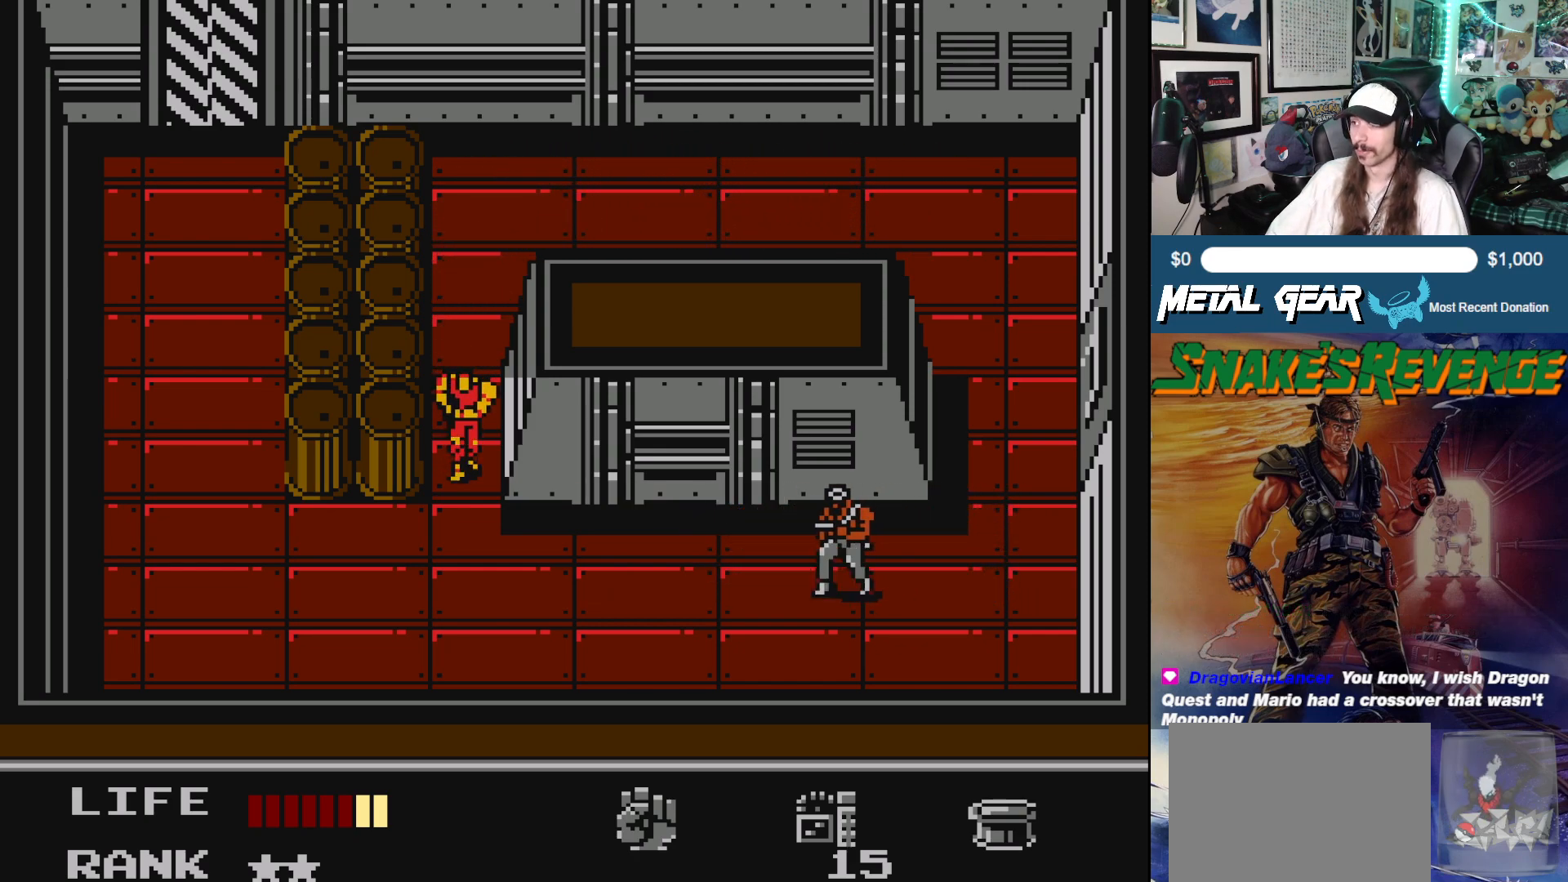
{"buttons": [], "left_stick": "center", "events": []}
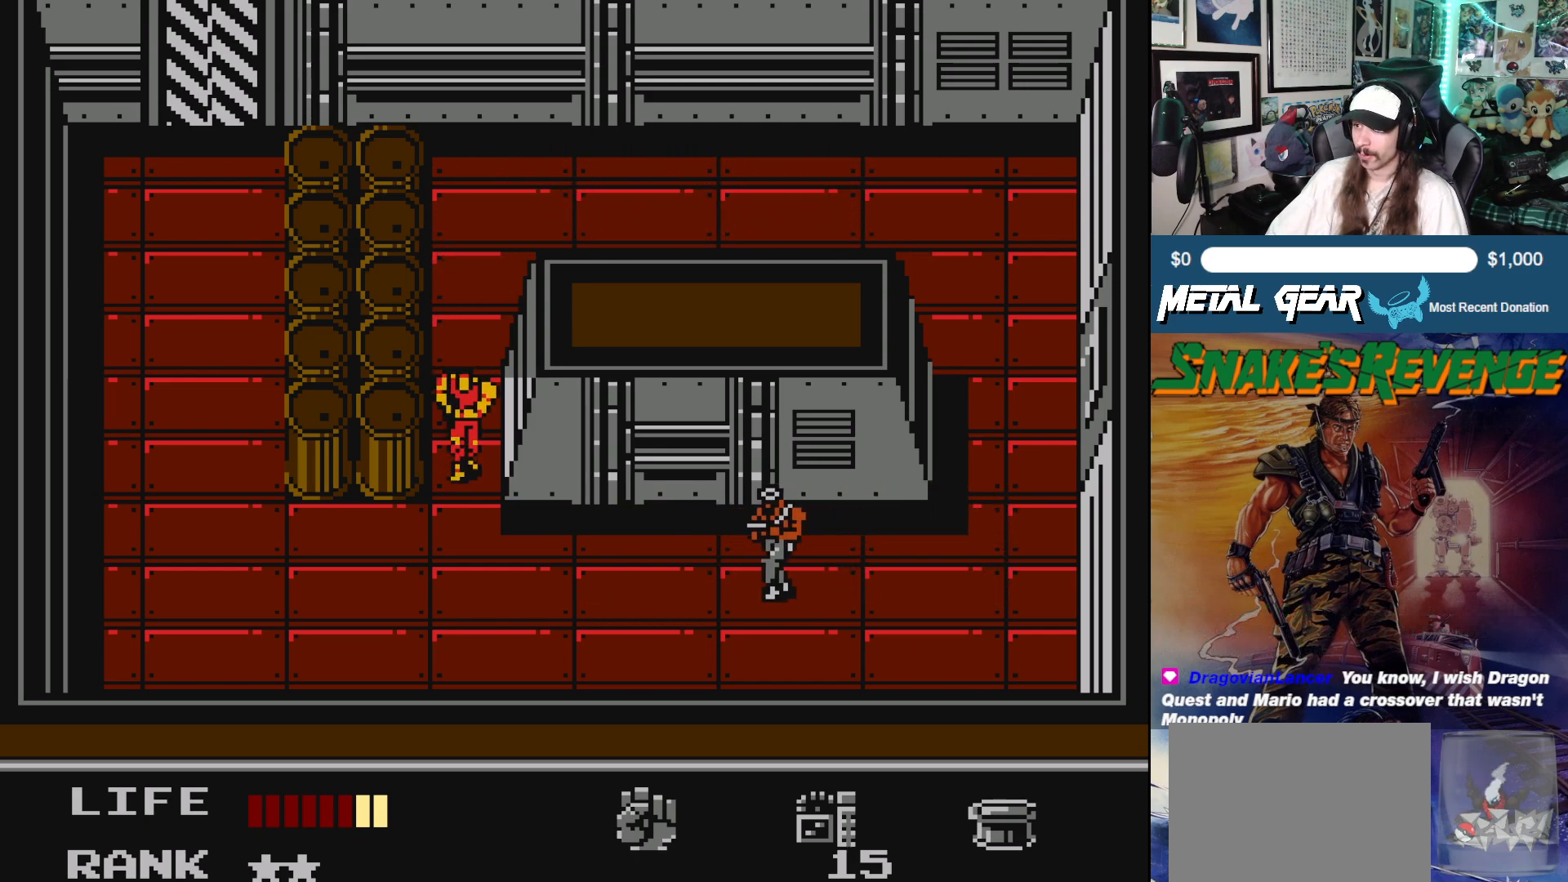
{"buttons": [], "left_stick": "center", "events": []}
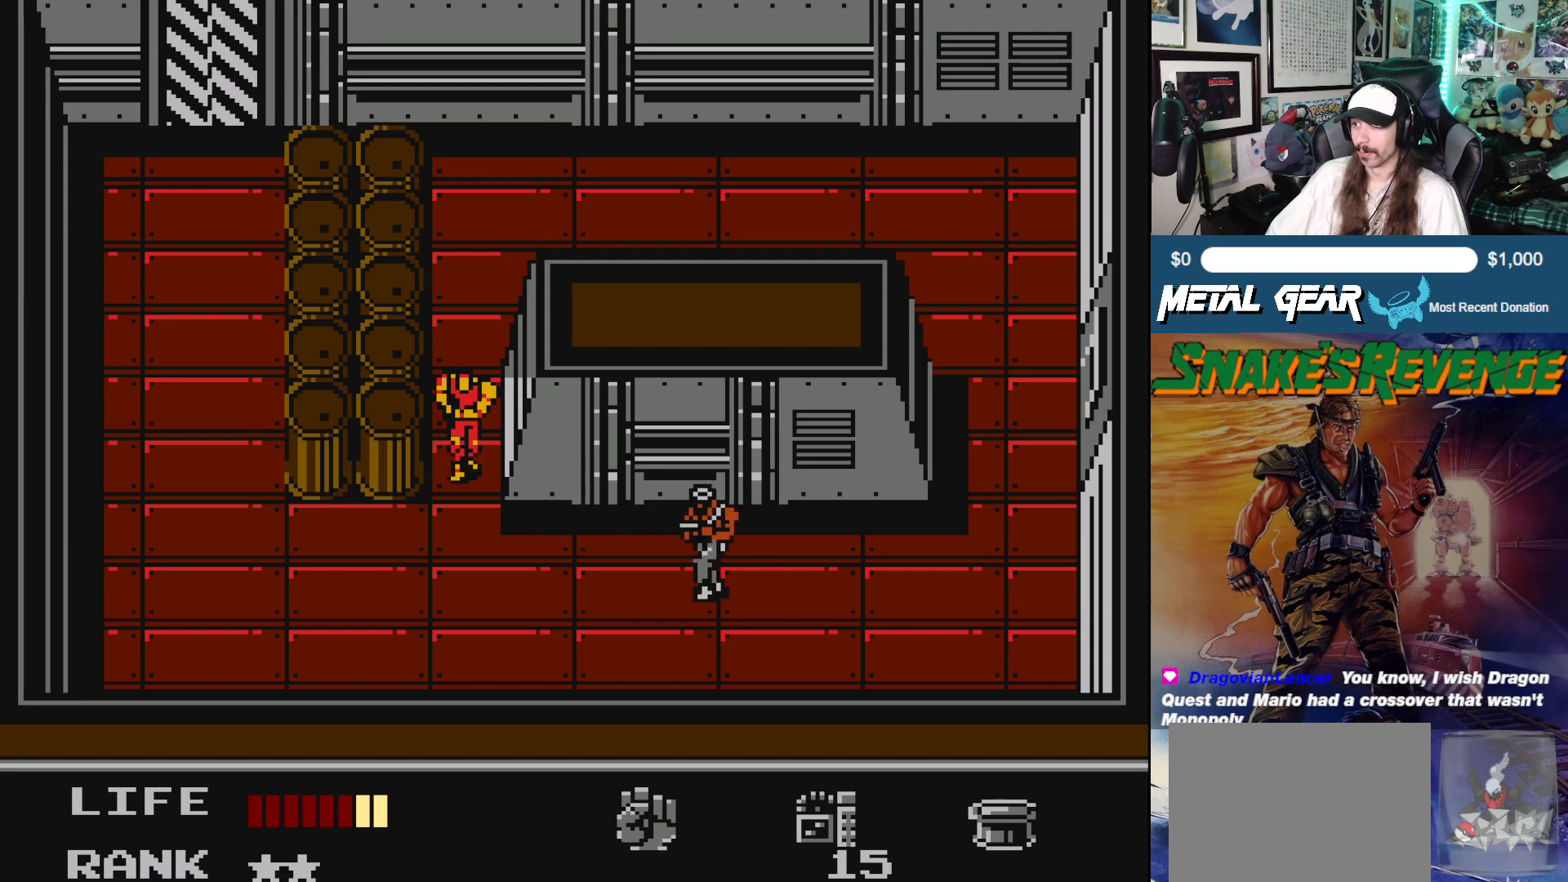
{"buttons": [], "left_stick": "center", "events": []}
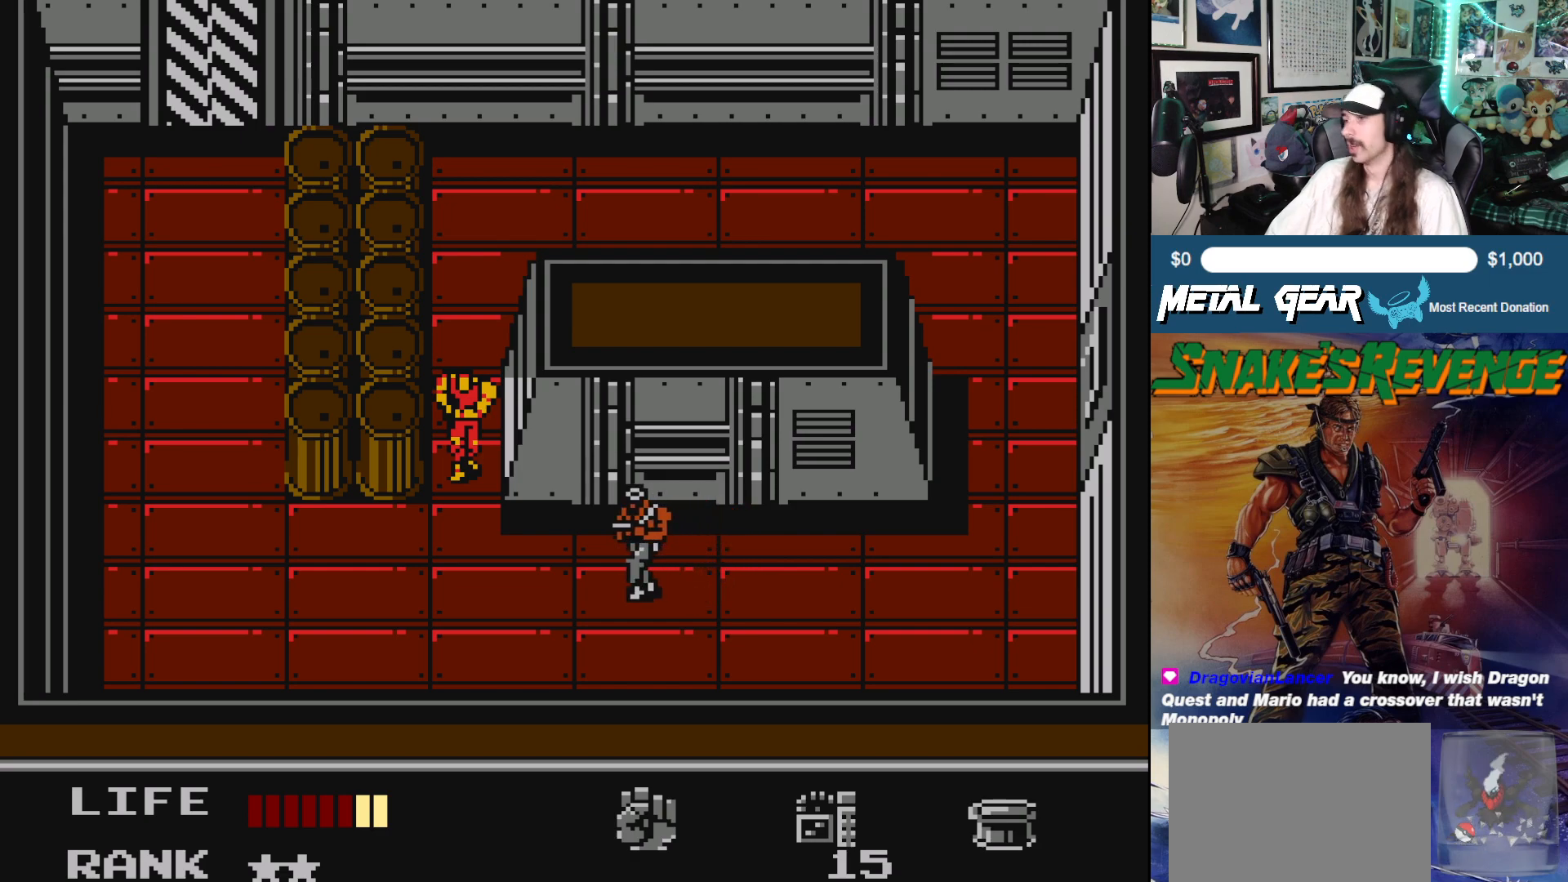
{"buttons": [], "left_stick": "center", "events": []}
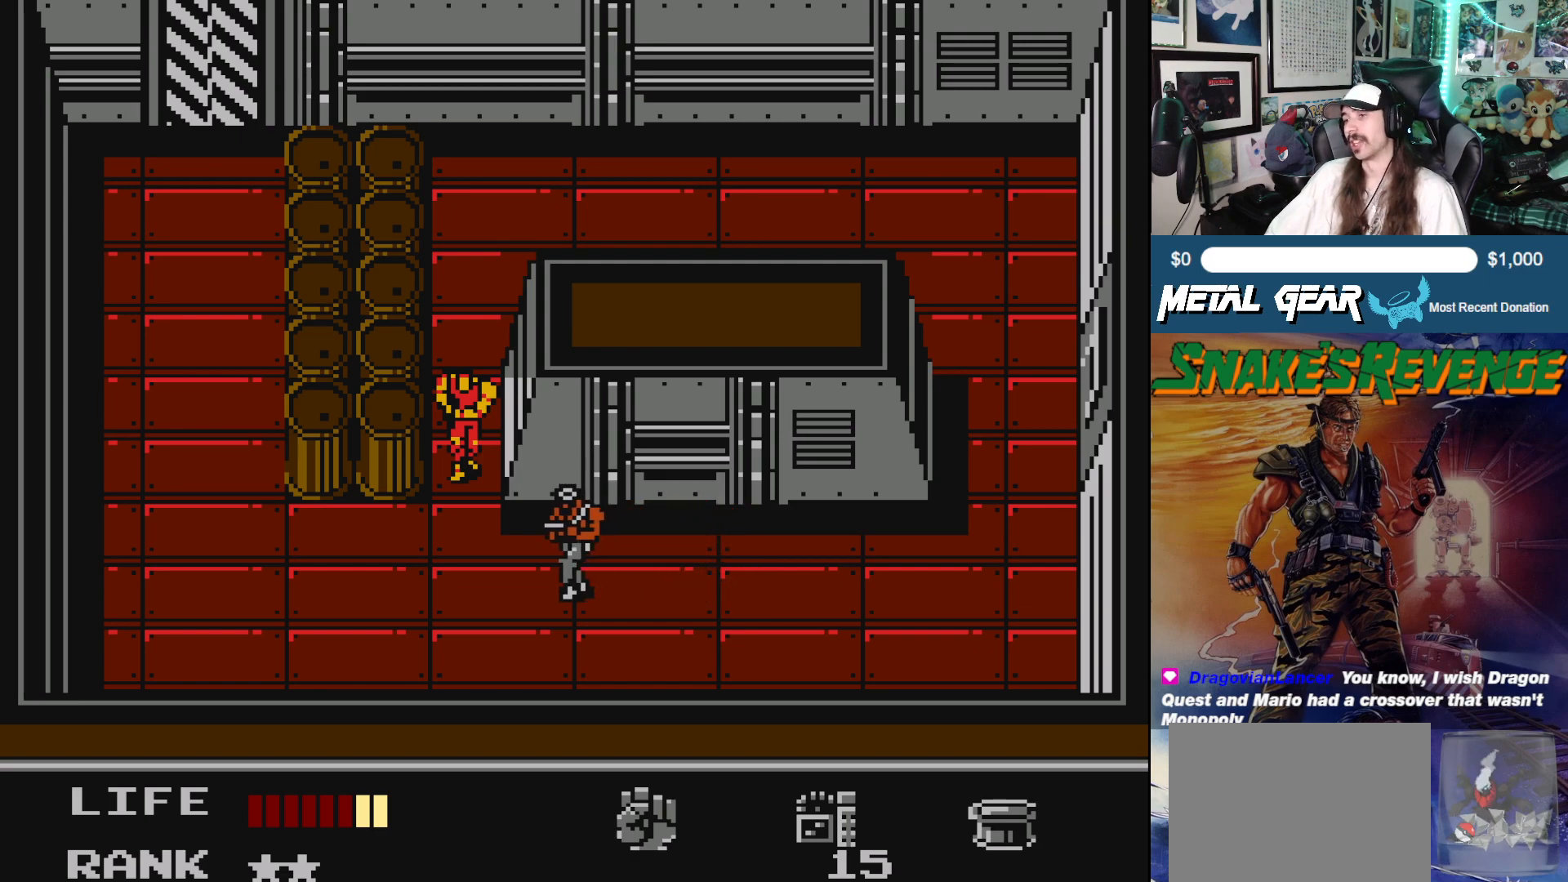
{"buttons": [], "left_stick": "center", "events": []}
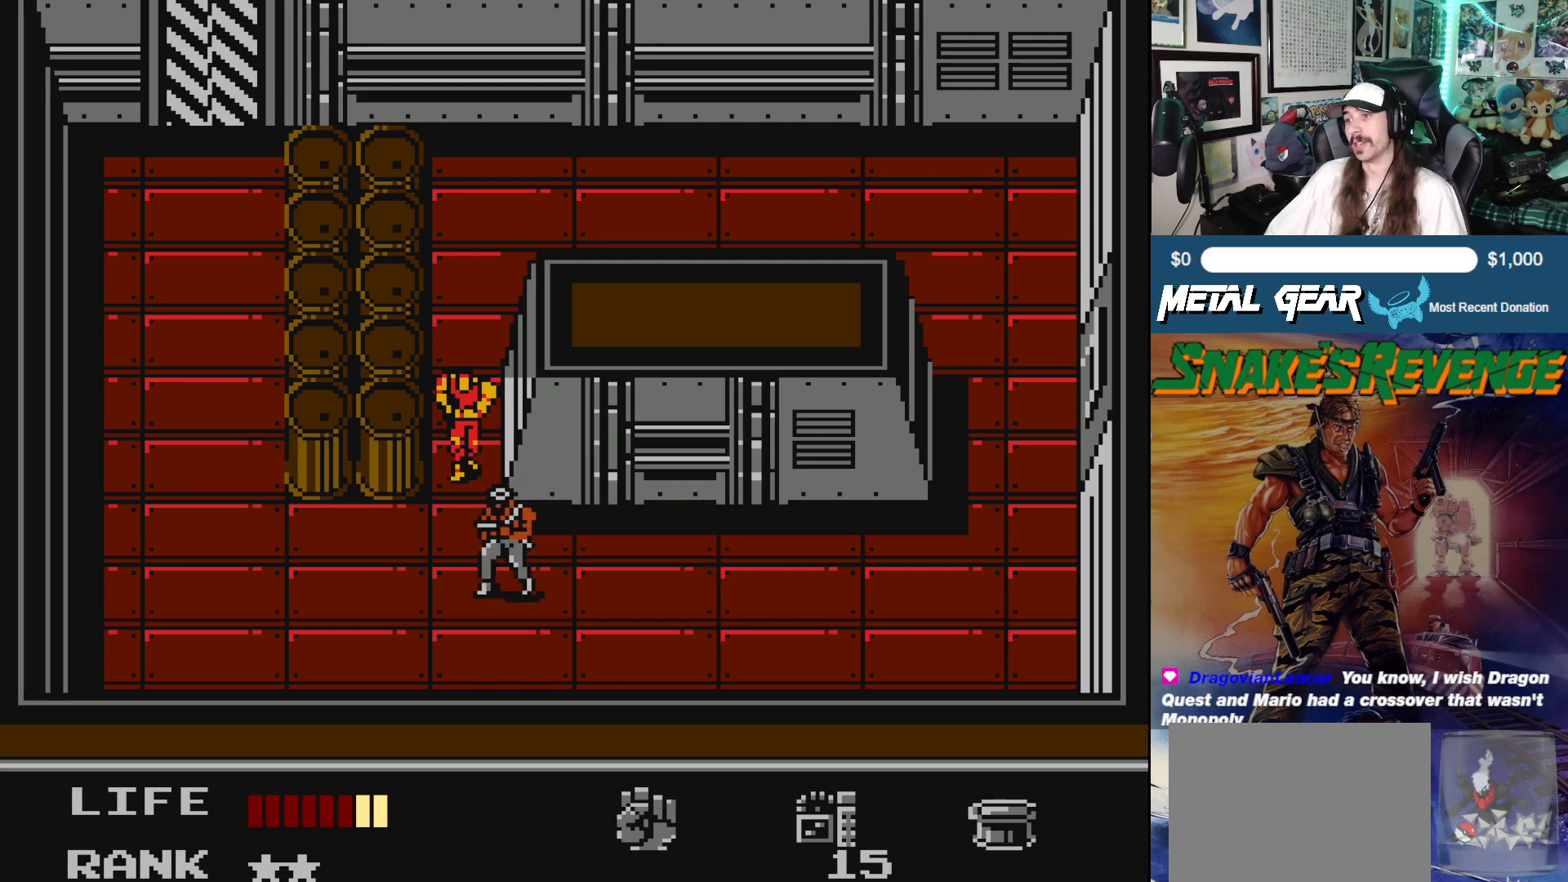
{"buttons": ["A"], "left_stick": "center", "events": [[117, "DPAD_DOWN", "down"], [267, "A", "down"], [283, "DPAD_DOWN", "up"], [400, "A", "up"], [450, "A", "down"]]}
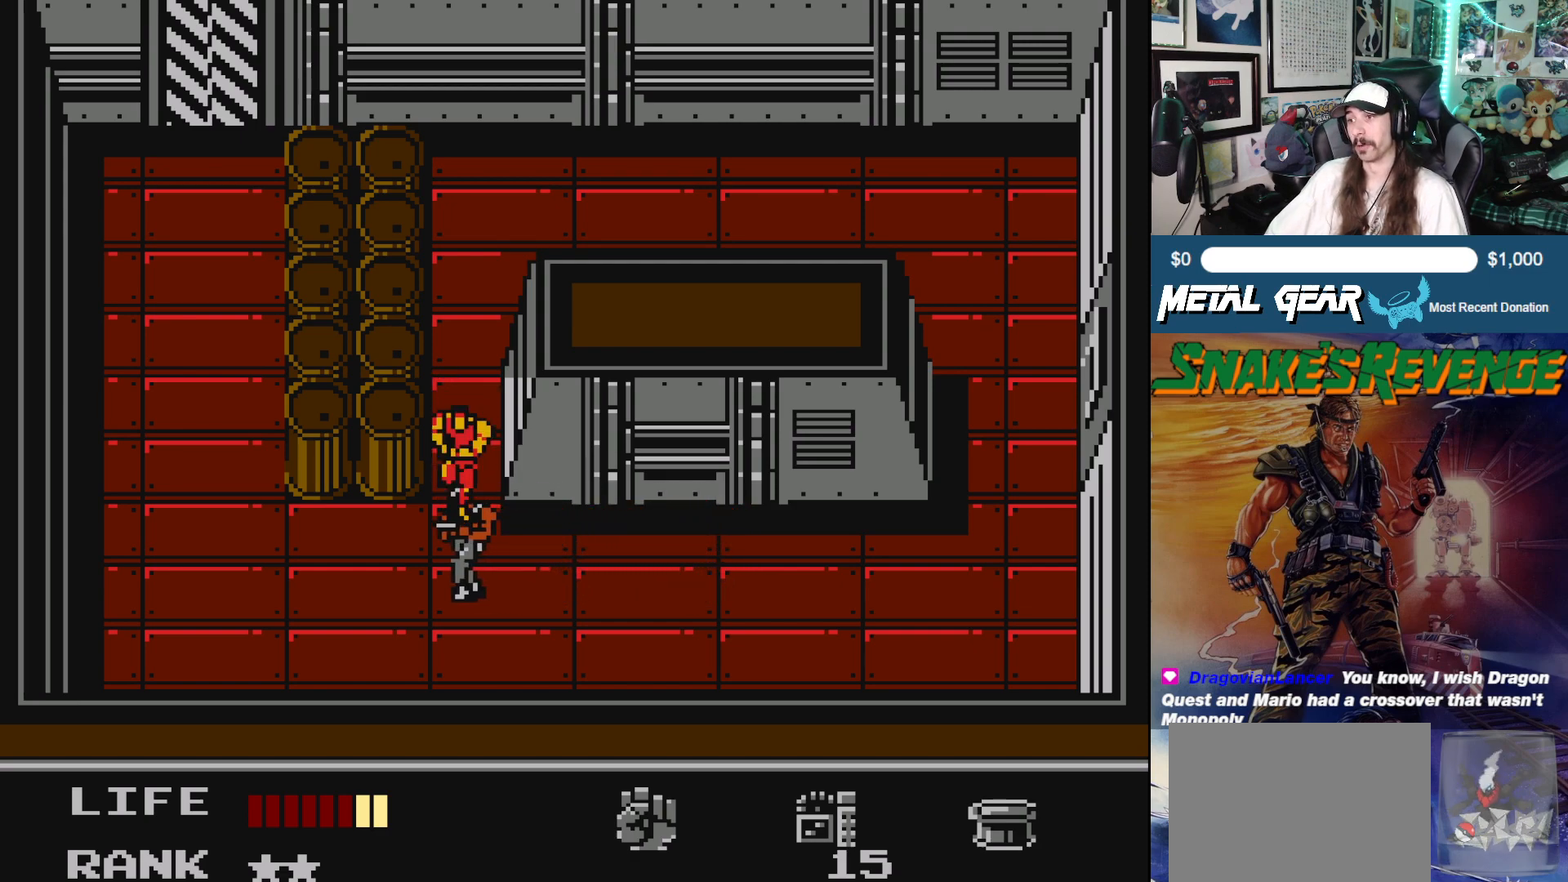
{"buttons": ["A"], "left_stick": "center", "events": [[33, "A", "up"], [100, "A", "down"], [183, "A", "up"], [250, "A", "down"], [317, "A", "up"], [383, "A", "down"], [433, "A", "up"], [483, "A", "down"]]}
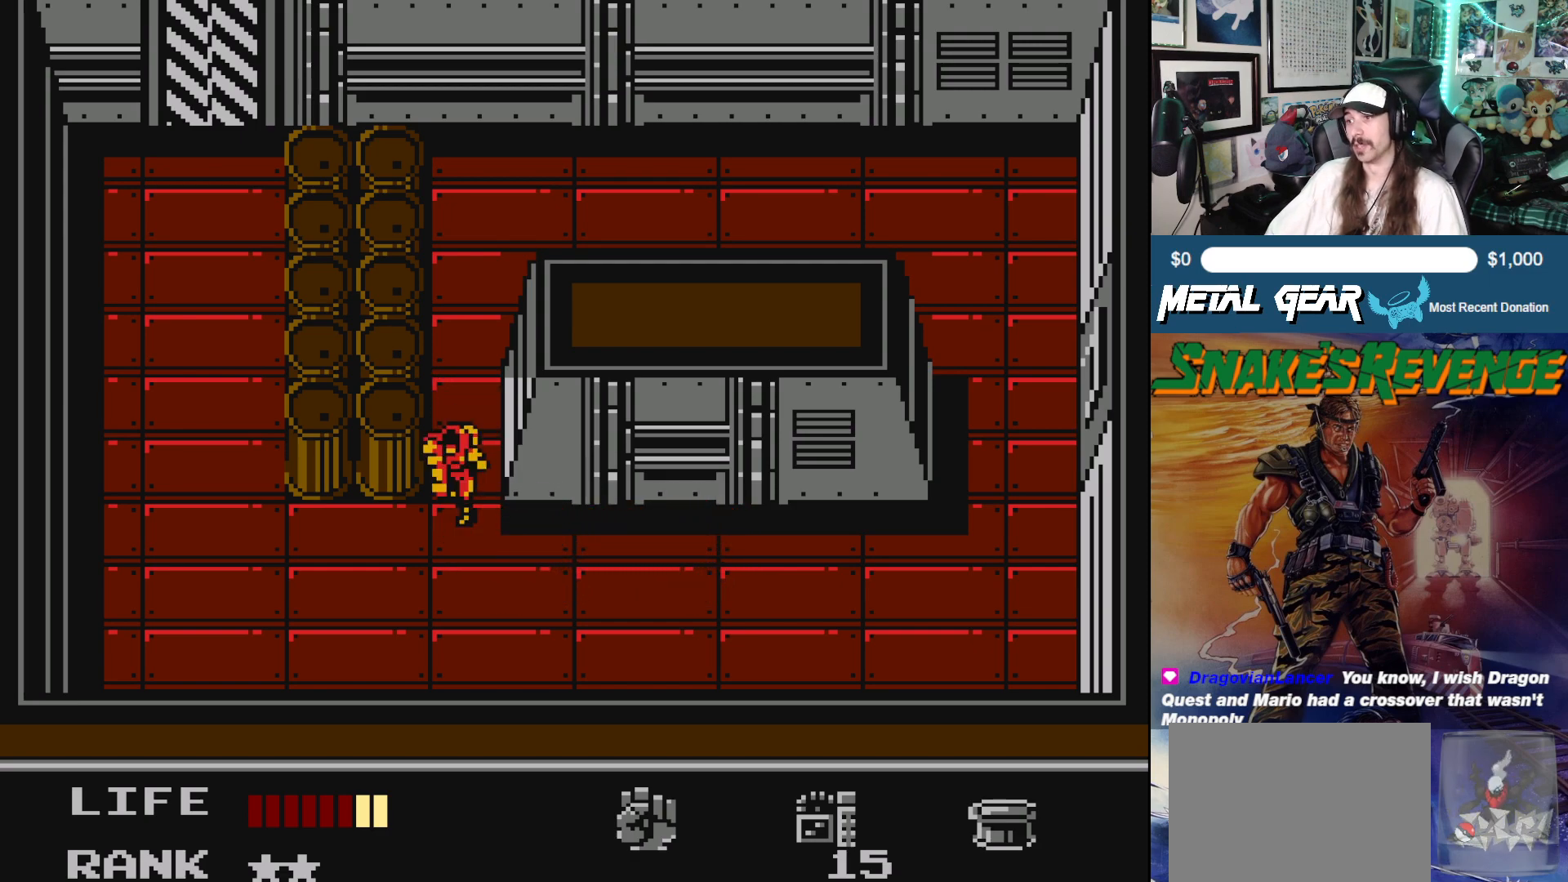
{"buttons": ["DPAD_DOWN"], "left_stick": "center", "events": [[50, "A", "up"], [133, "A", "down"], [200, "A", "up"], [383, "DPAD_DOWN", "down"]]}
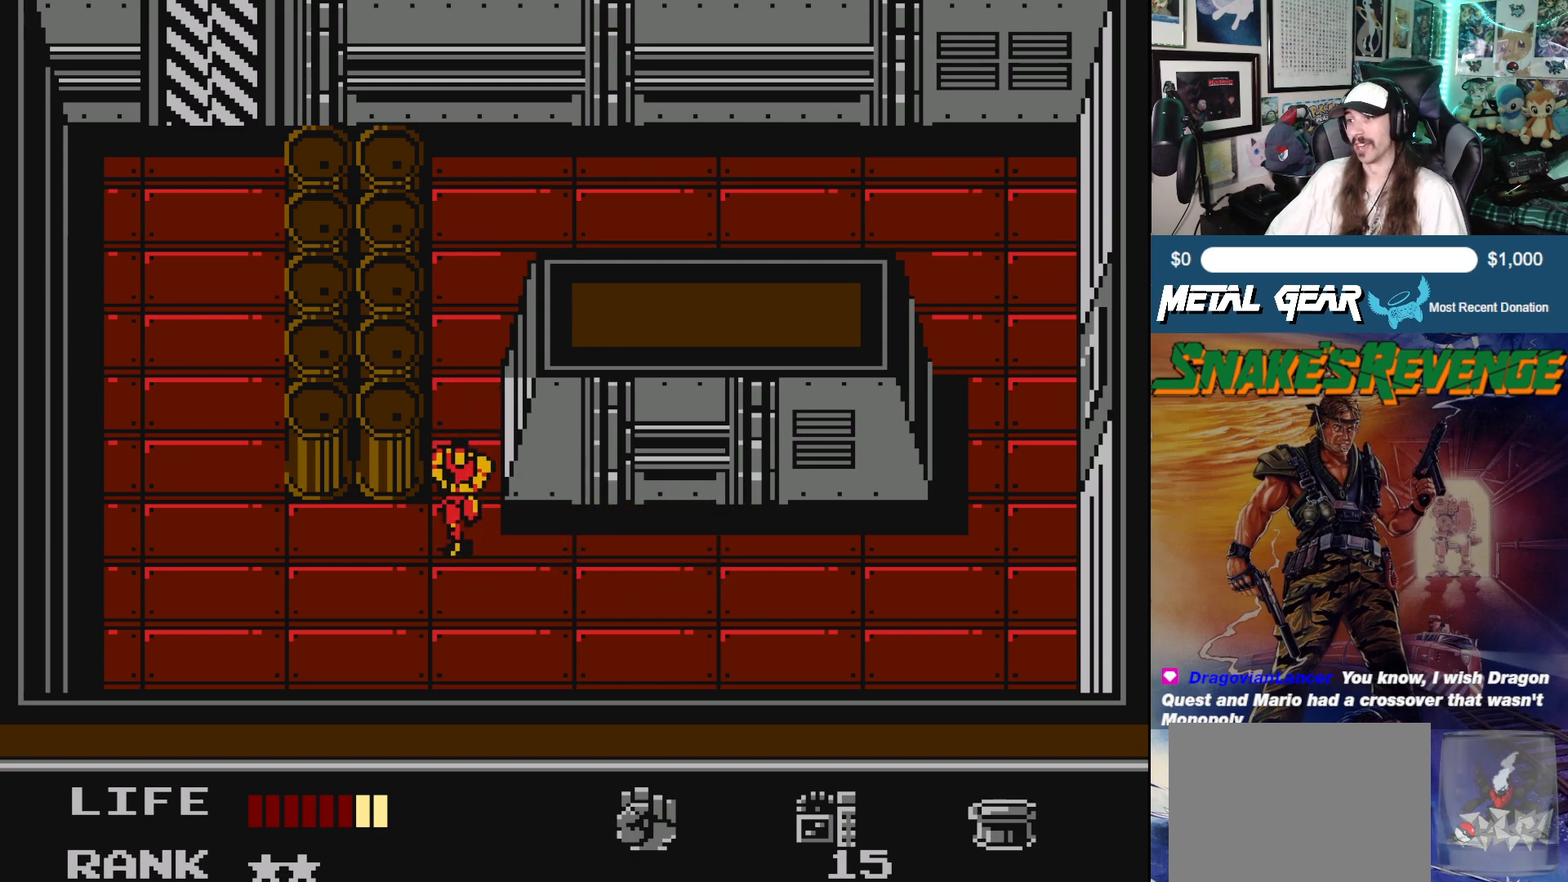
{"buttons": ["DPAD_LEFT"], "left_stick": "center", "events": [[50, "DPAD_LEFT", "down"], [83, "DPAD_DOWN", "up"]]}
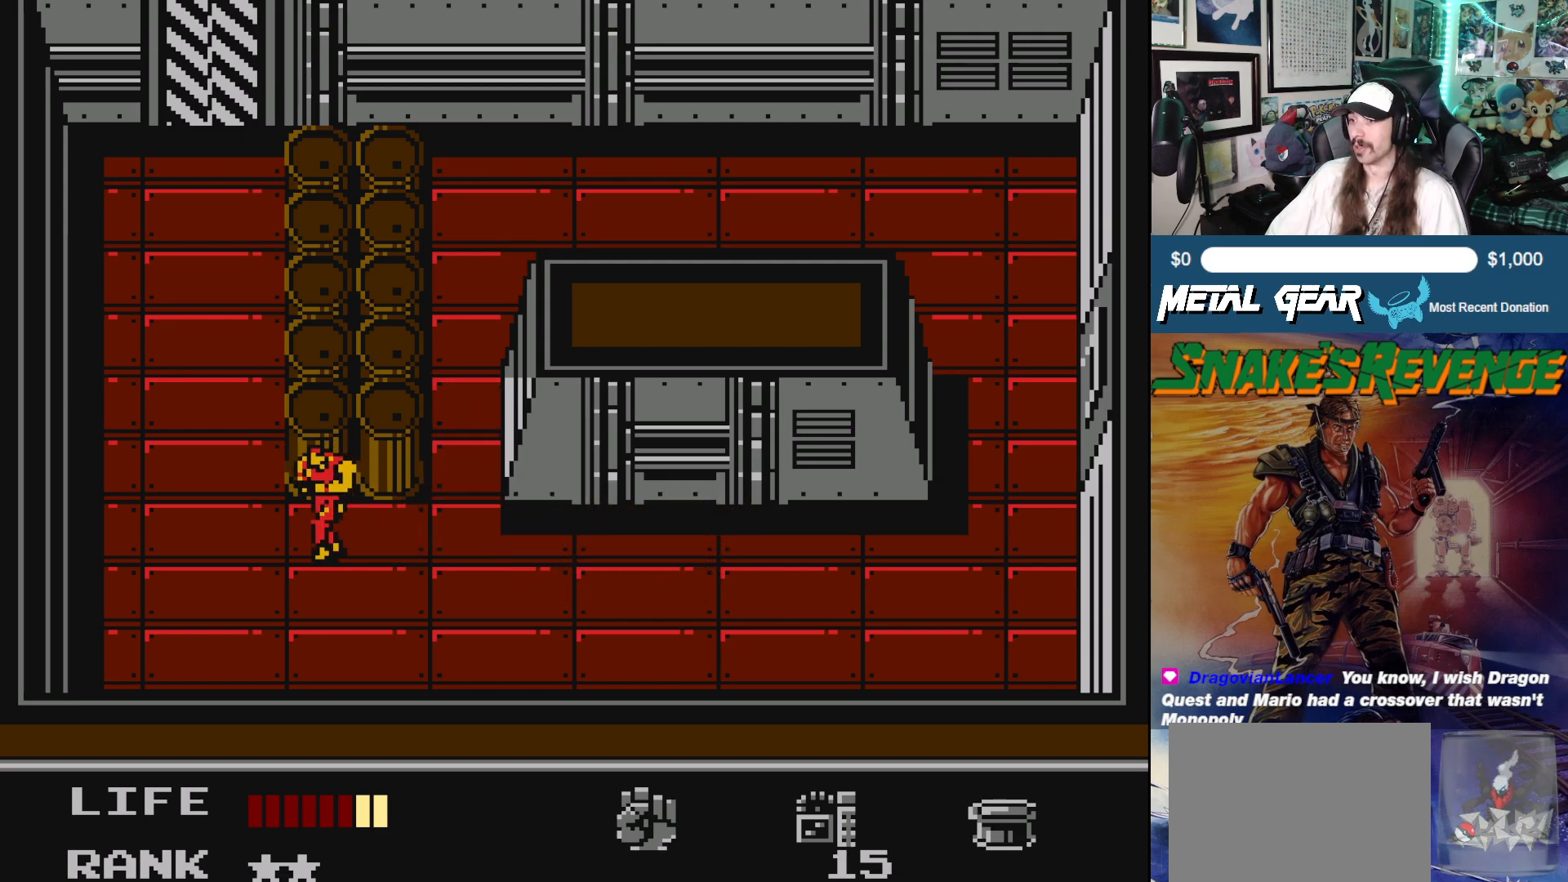
{"buttons": ["DPAD_UP"], "left_stick": "center", "events": [[233, "DPAD_UP", "down"], [267, "DPAD_LEFT", "up"]]}
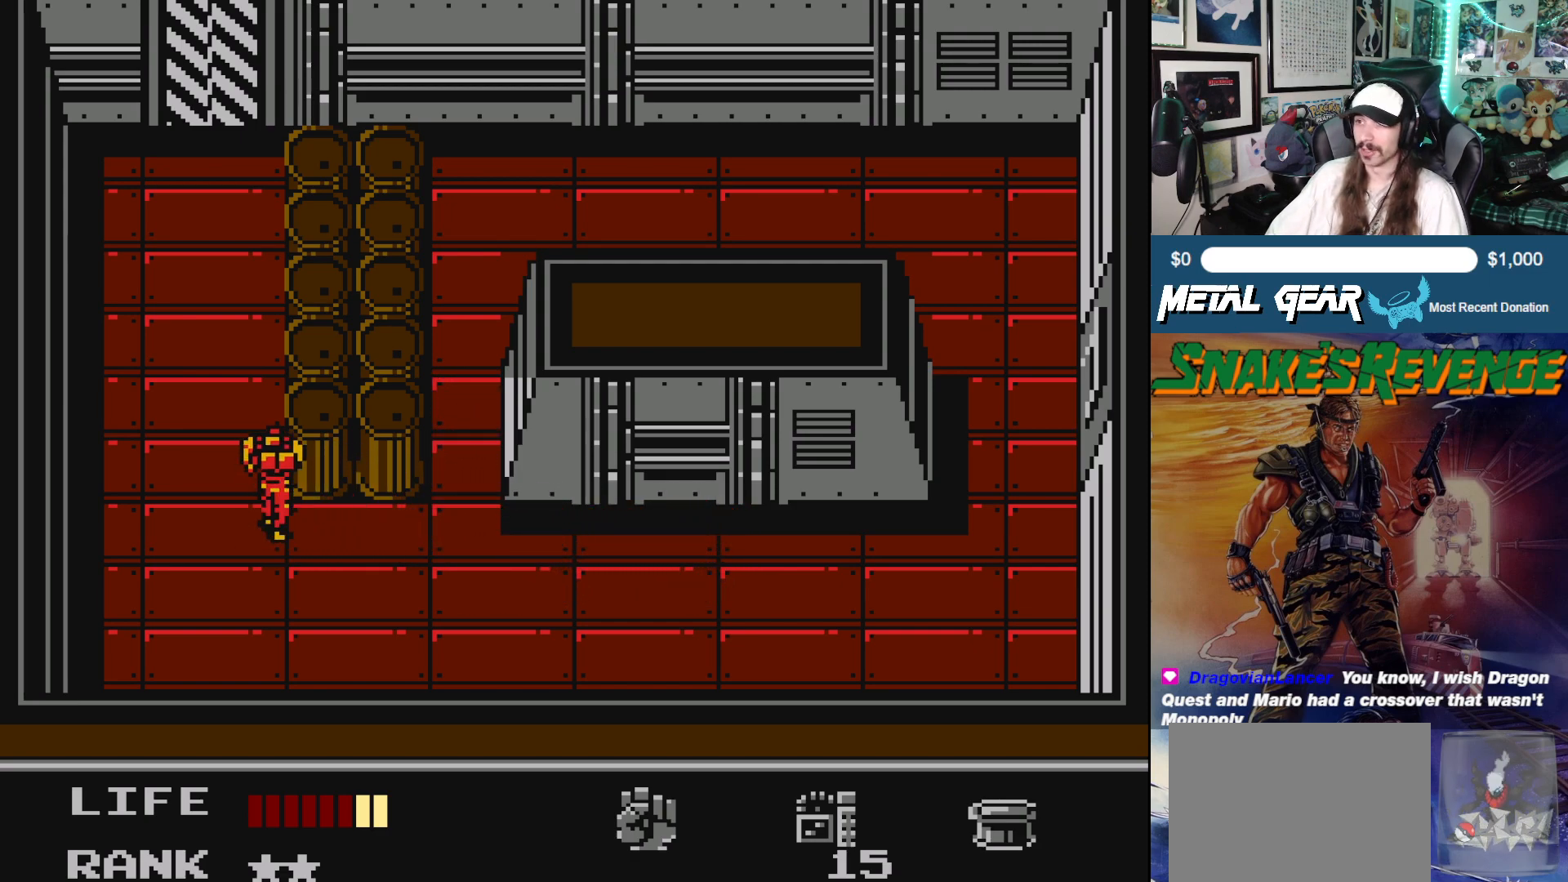
{"buttons": ["DPAD_UP"], "left_stick": "center", "events": [[83, "DPAD_LEFT", "down"], [100, "DPAD_UP", "up"], [233, "DPAD_UP", "down"], [250, "DPAD_LEFT", "up"]]}
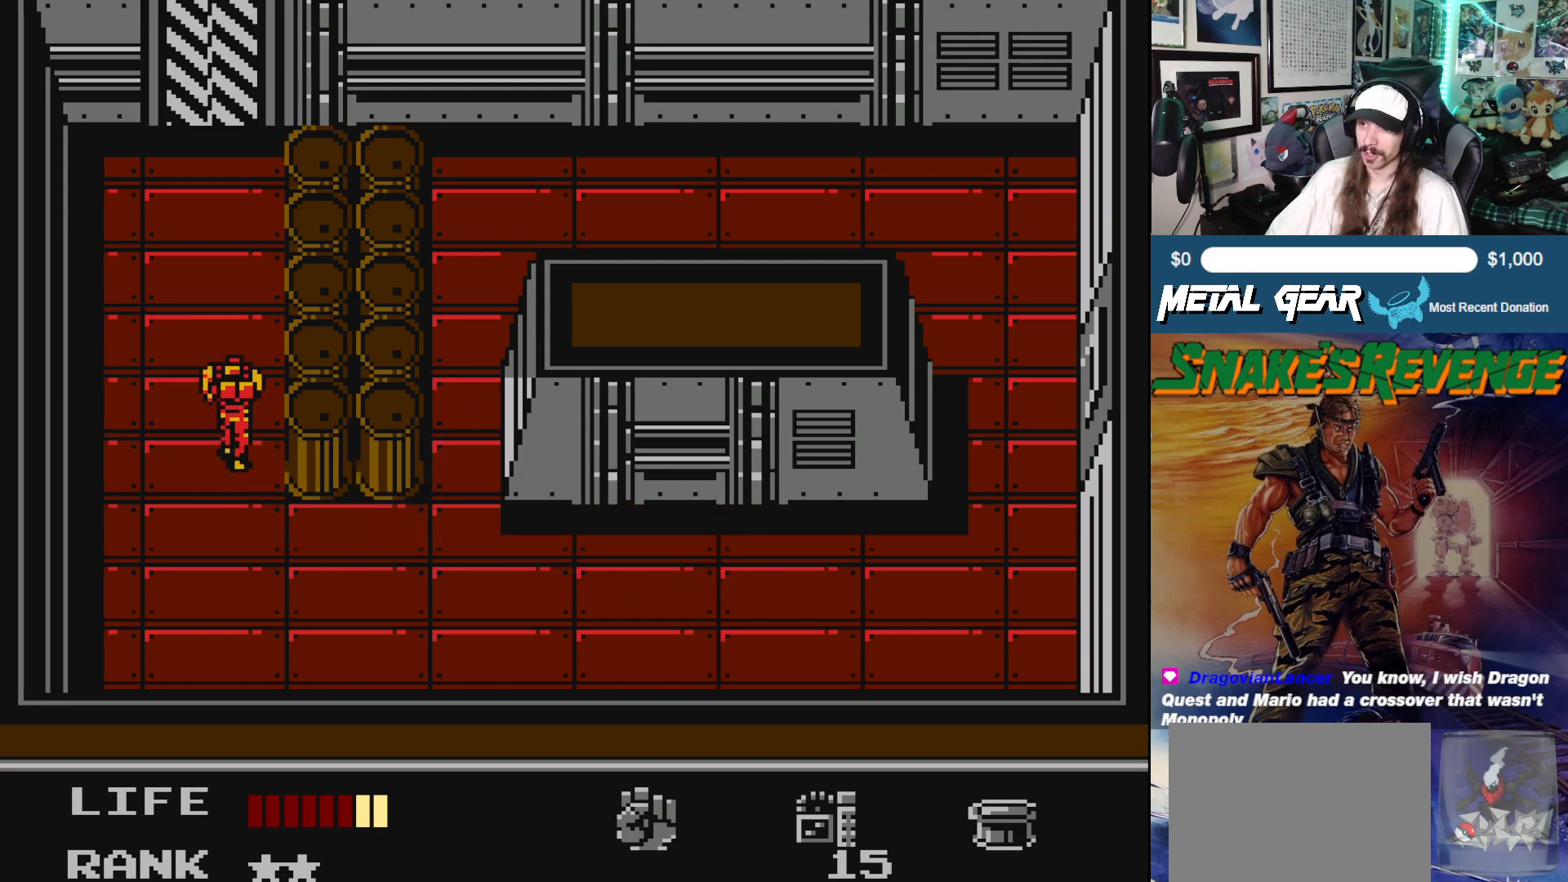
{"buttons": ["DPAD_UP"], "left_stick": "center", "events": []}
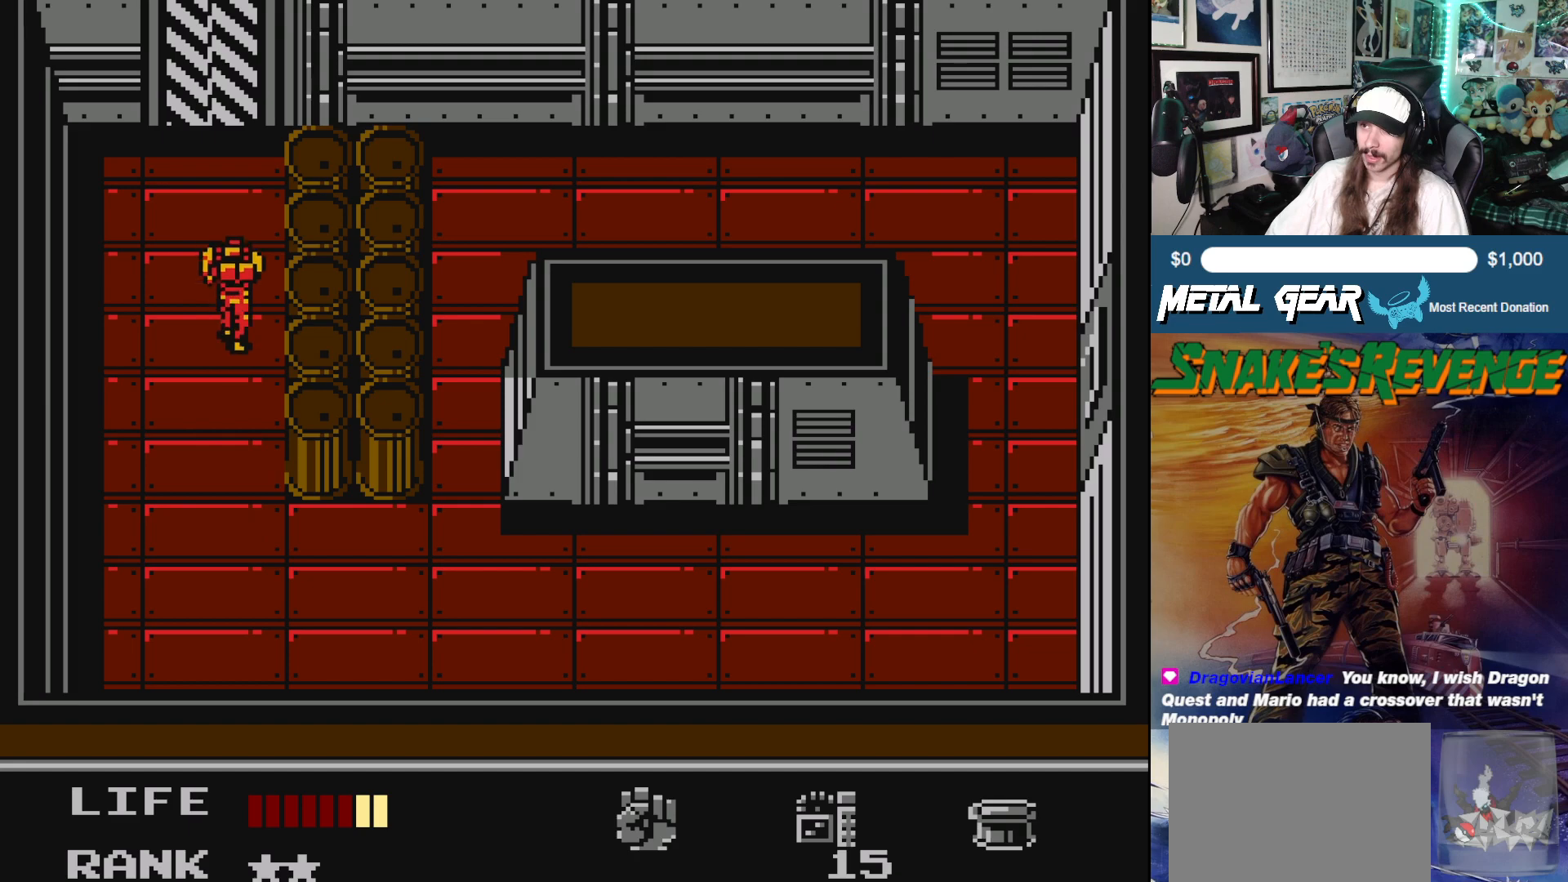
{"buttons": ["DPAD_UP"], "left_stick": "center", "events": []}
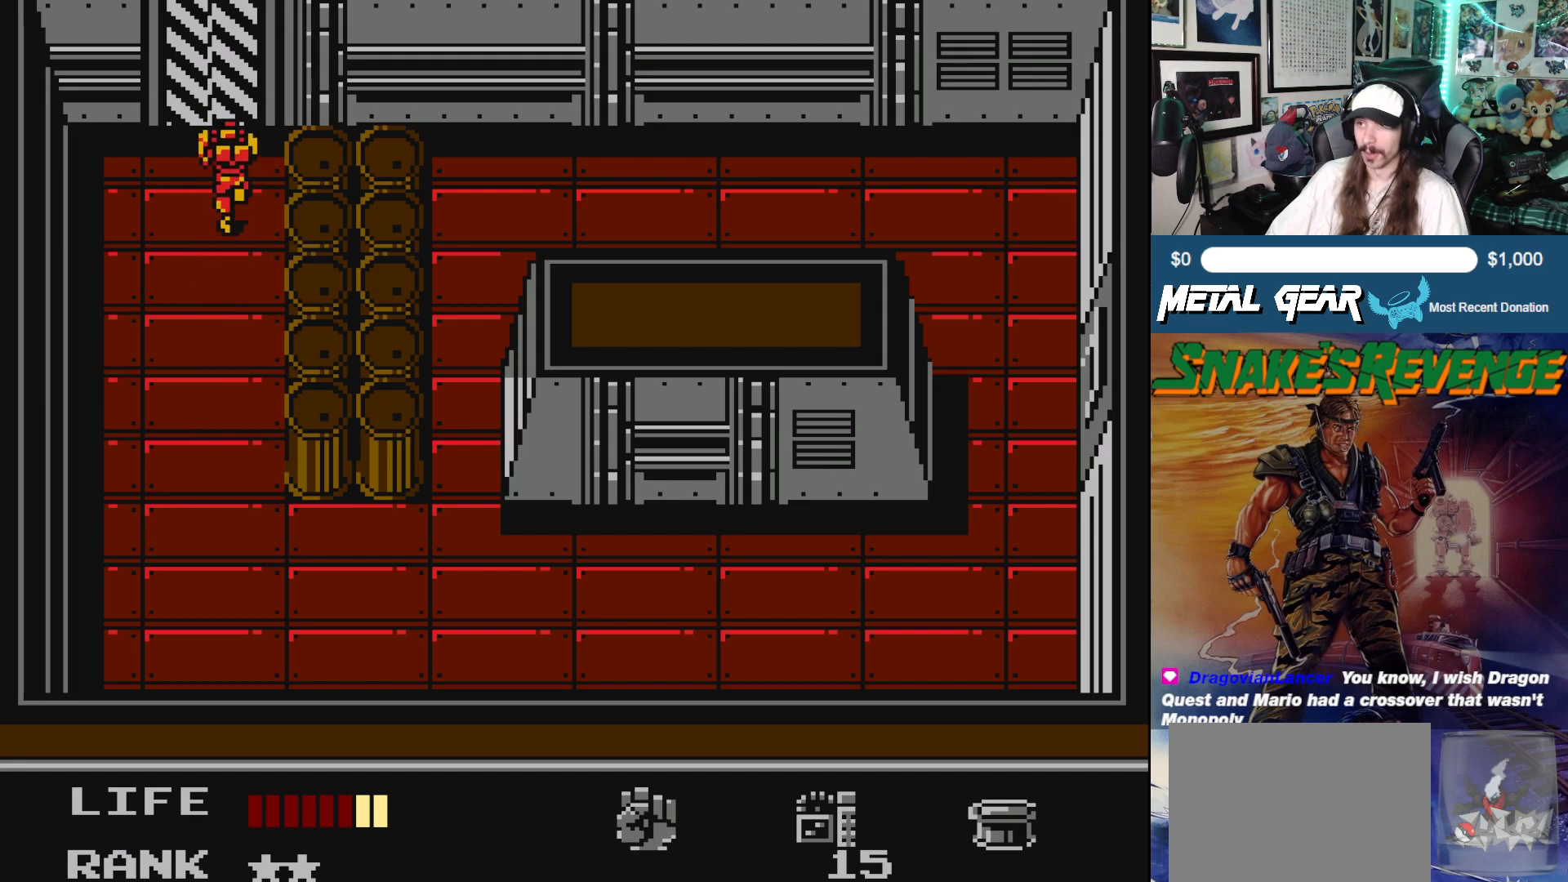
{"buttons": ["DPAD_UP"], "left_stick": "center", "events": [[217, "DPAD_LEFT", "down"], [300, "DPAD_LEFT", "up"]]}
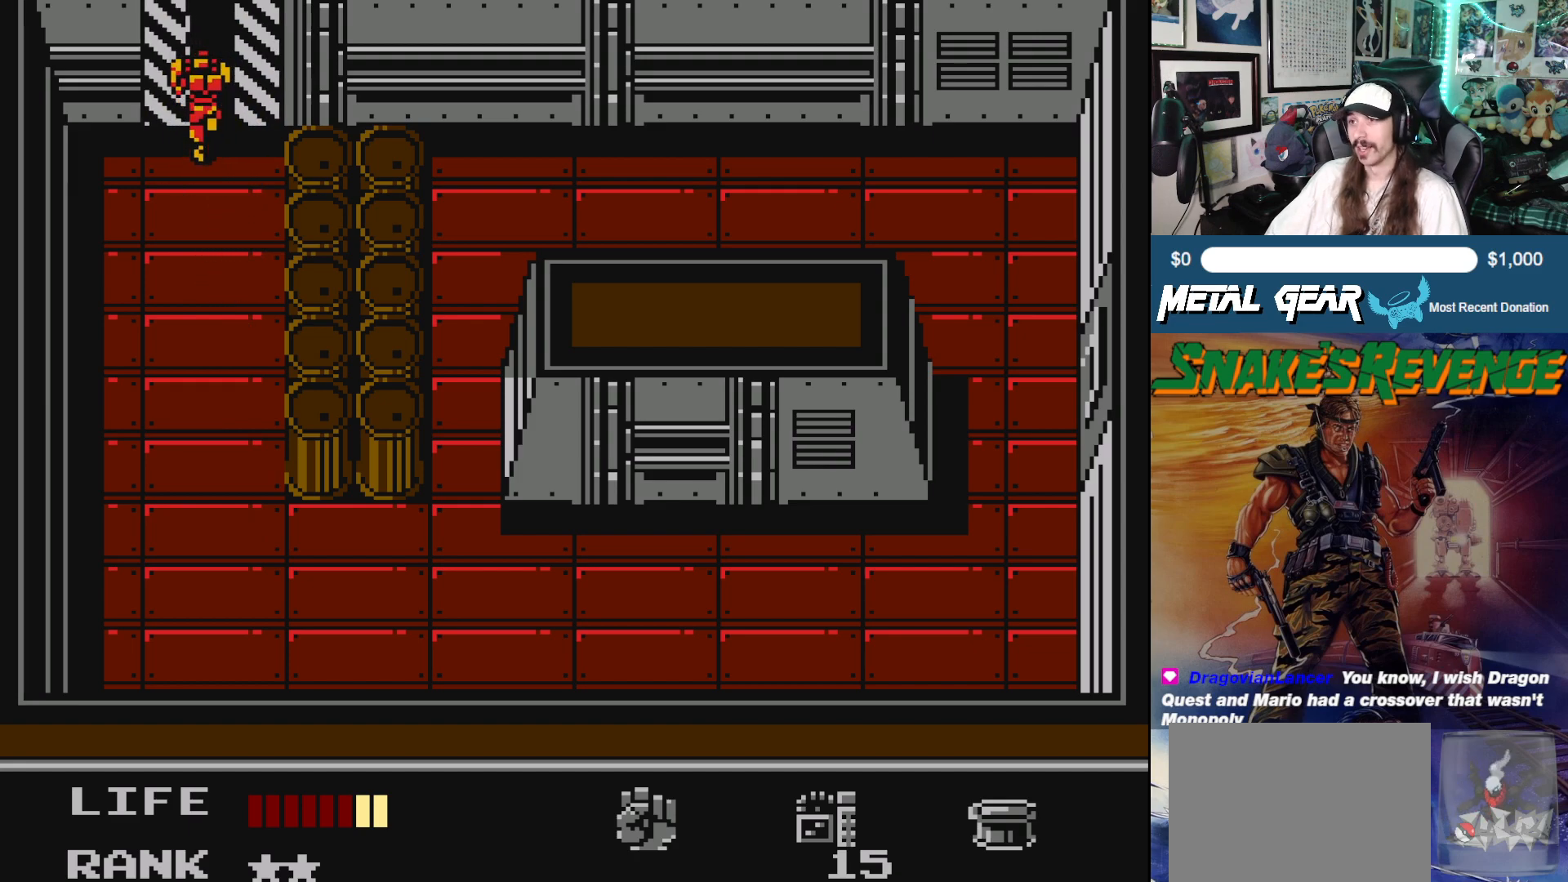
{"buttons": ["DPAD_UP"], "left_stick": "center", "events": []}